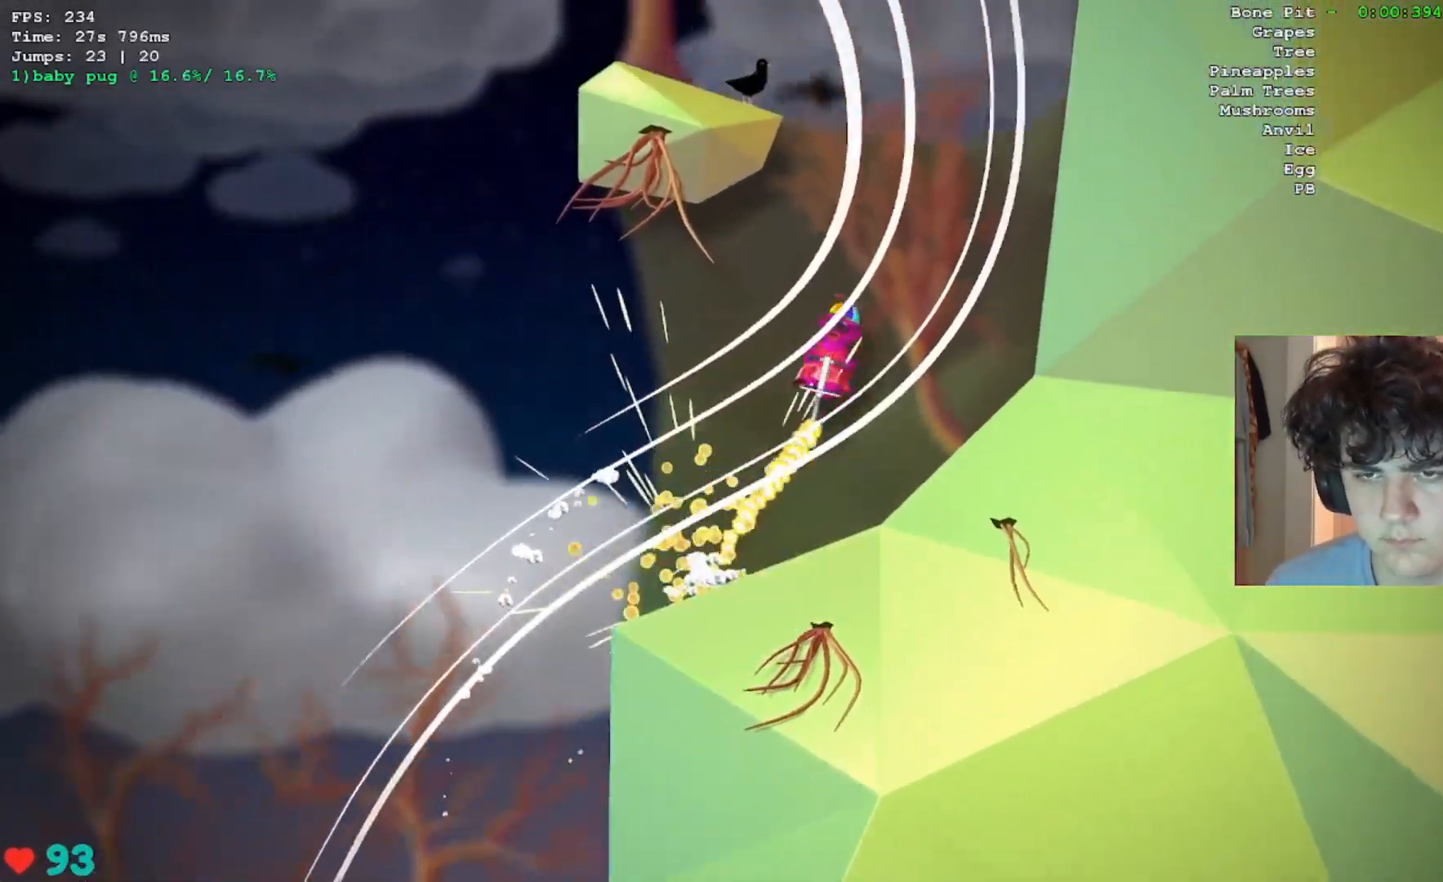
Gameplay with keyboard; each line is a JSON object with the keys held at the frame after it. "events" lists presses ("down") and releases ("up") of "jump", "left" and "right" between this image and that frame as [ms after this image, input, new state], when the widget could be followed in between. No other keys are recorded. Mouse input is not recorded. Key names are as the overlay labels them; some are game actions (e.g. jump) rather than physical keys.
{"keys": ["jump", "right"], "events": [[83, "left", "up"], [417, "jump", "down"], [417, "right", "down"]]}
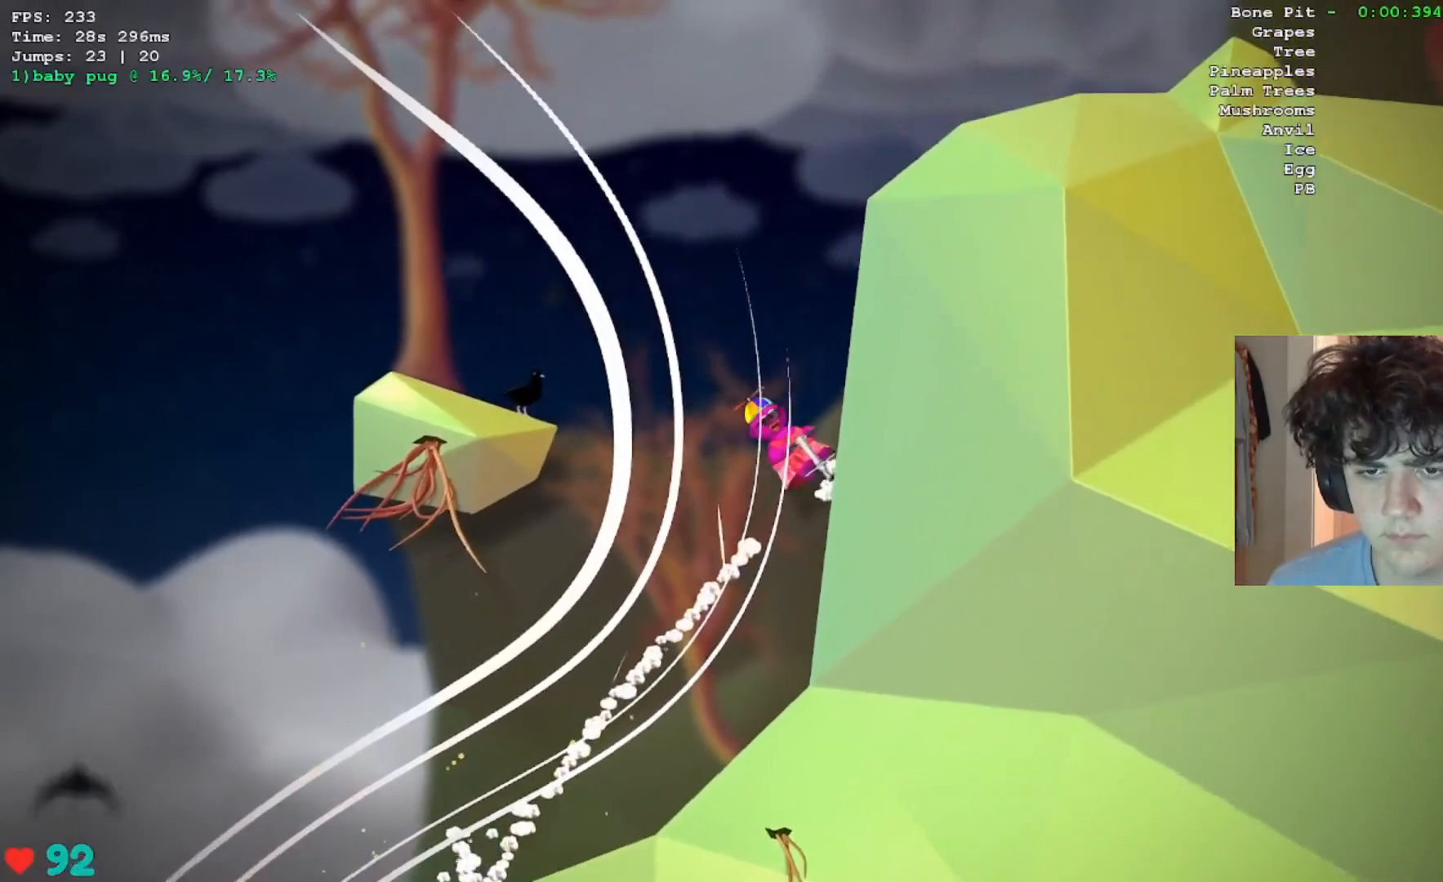
{"keys": ["left"], "events": [[150, "left", "down"], [150, "right", "up"], [250, "jump", "up"]]}
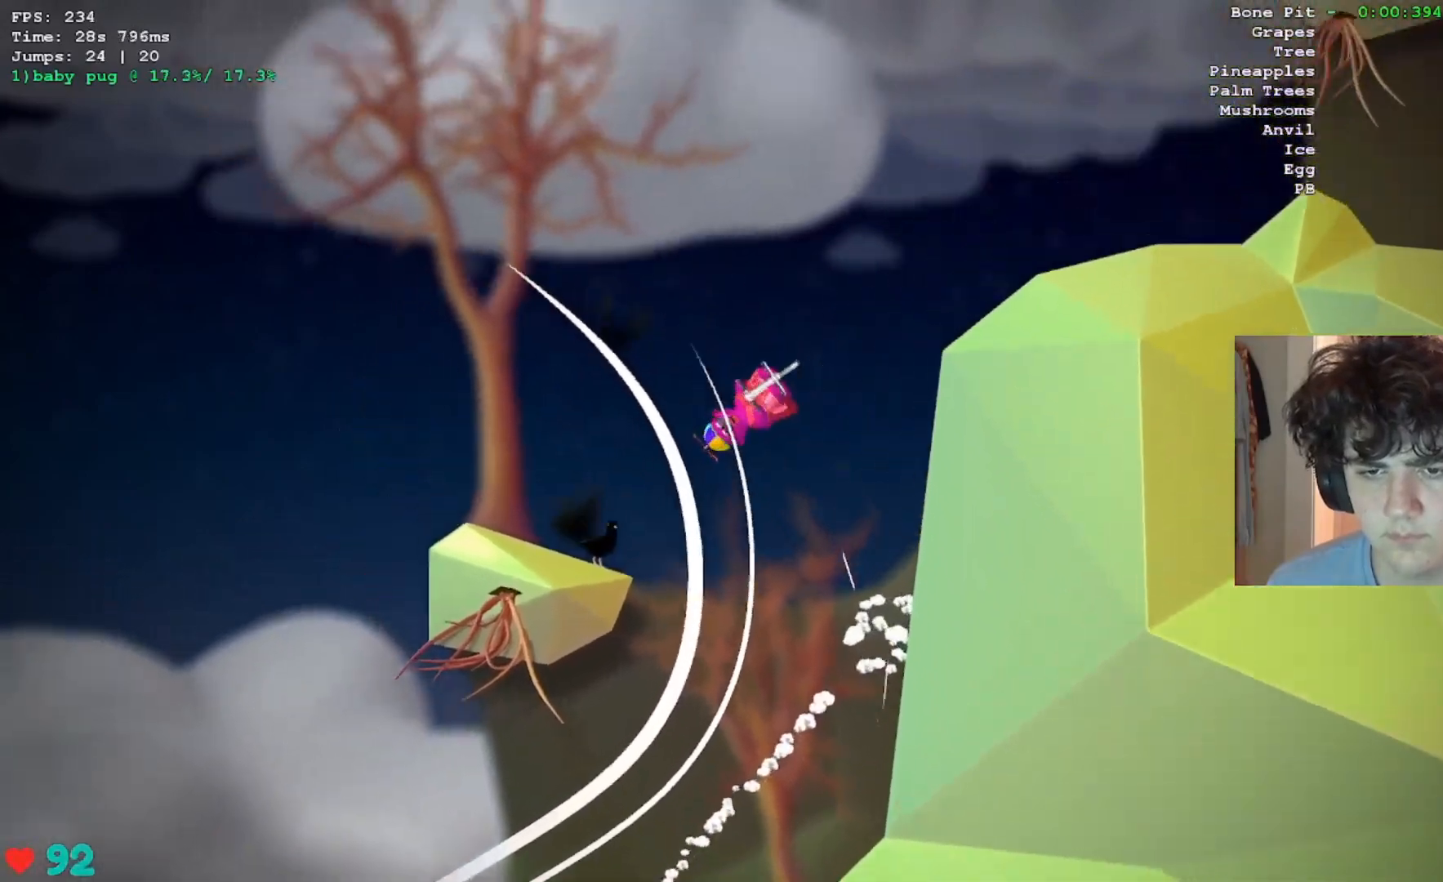
{"keys": ["jump", "right"], "events": [[350, "jump", "down"], [400, "left", "up"], [500, "right", "down"]]}
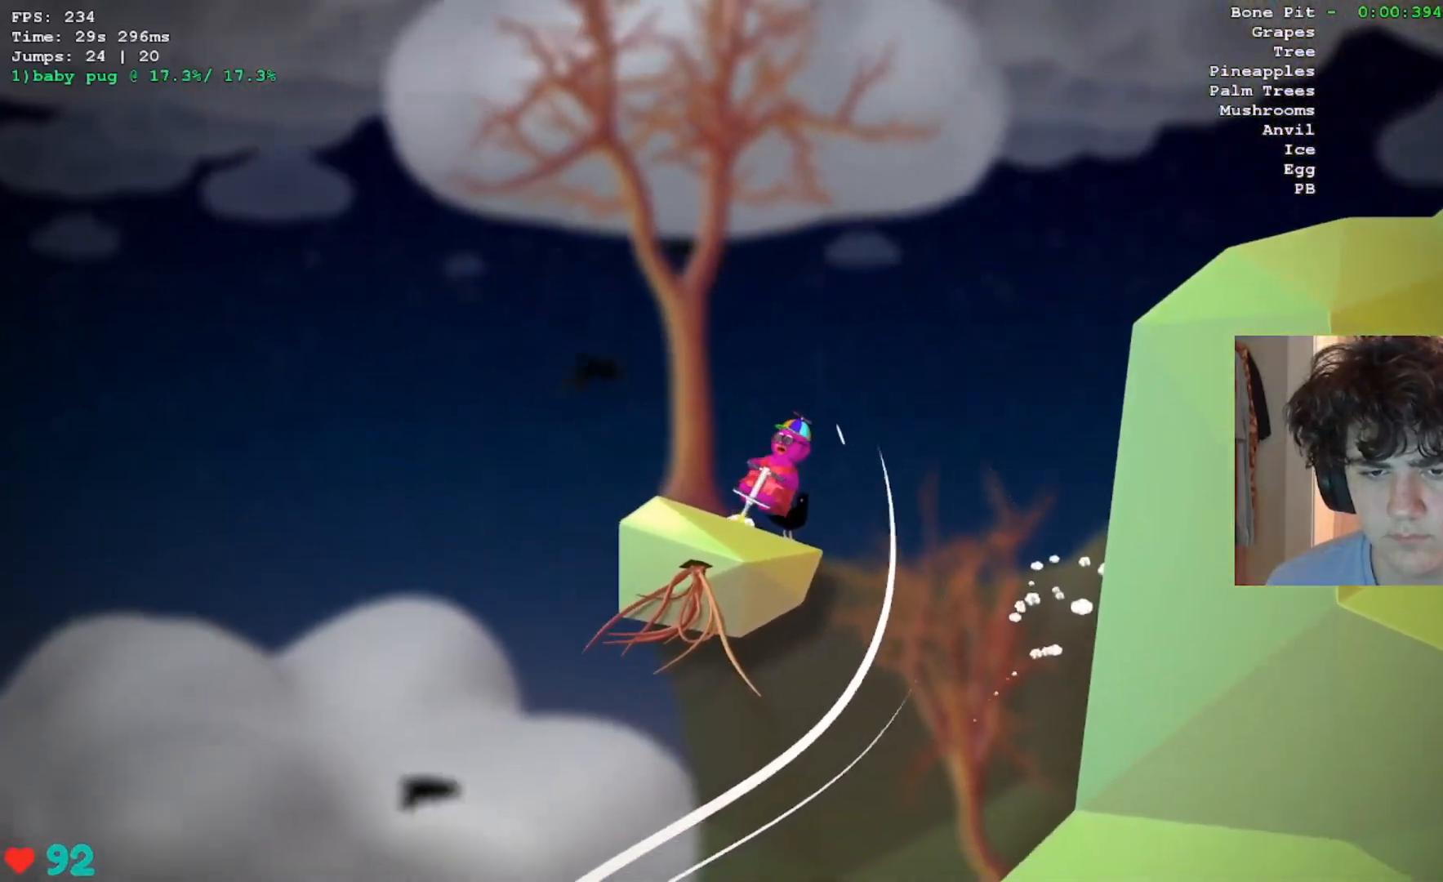
{"keys": ["jump", "left"], "events": [[133, "right", "up"], [317, "right", "down"], [367, "right", "up"], [467, "left", "down"]]}
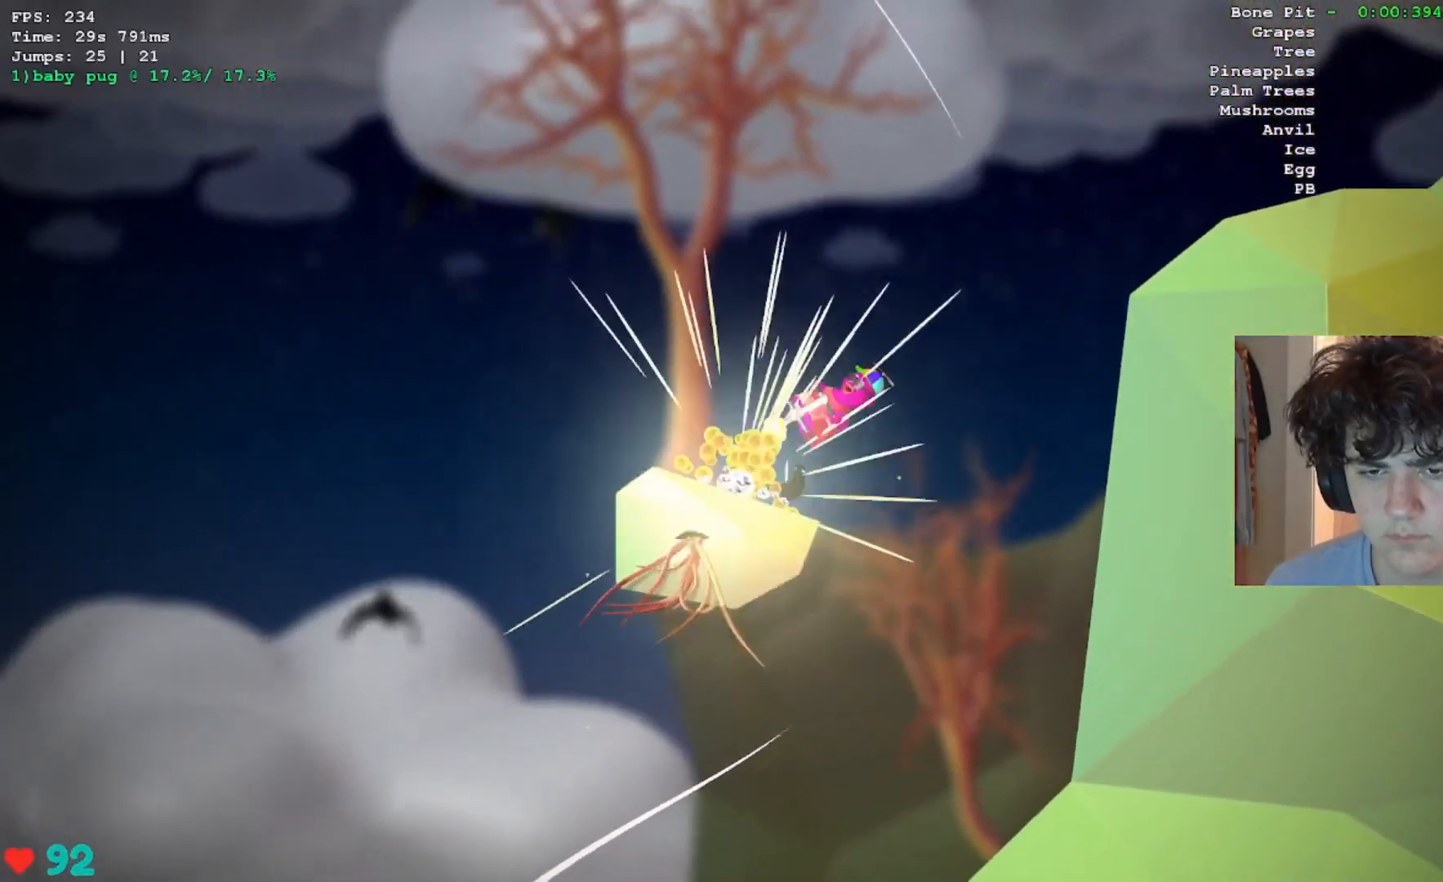
{"keys": ["jump", "right"], "events": [[100, "left", "up"], [383, "right", "down"]]}
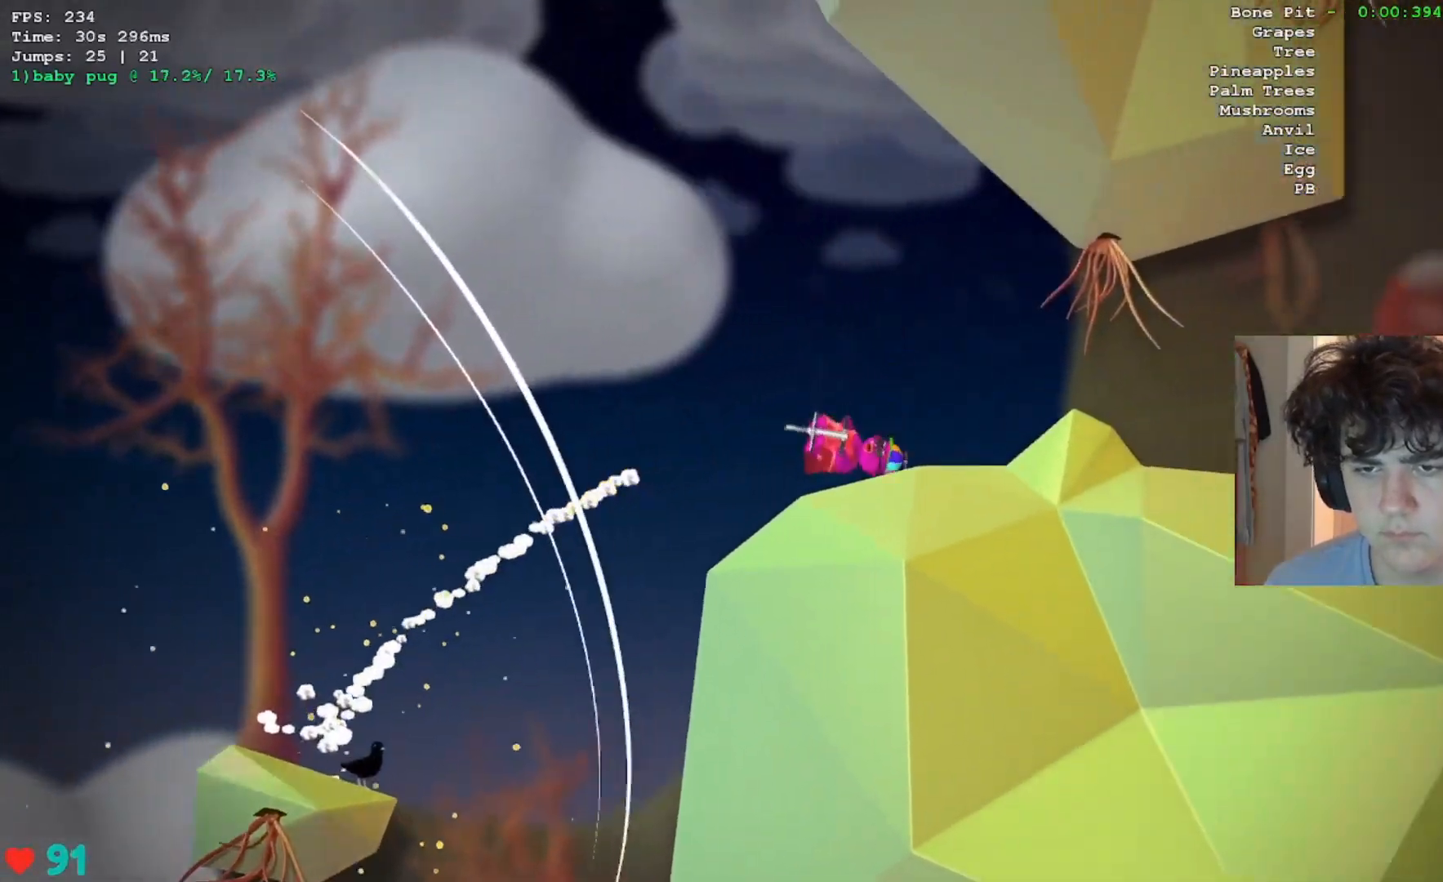
{"keys": ["jump", "right"], "events": [[17, "right", "up"], [350, "right", "down"]]}
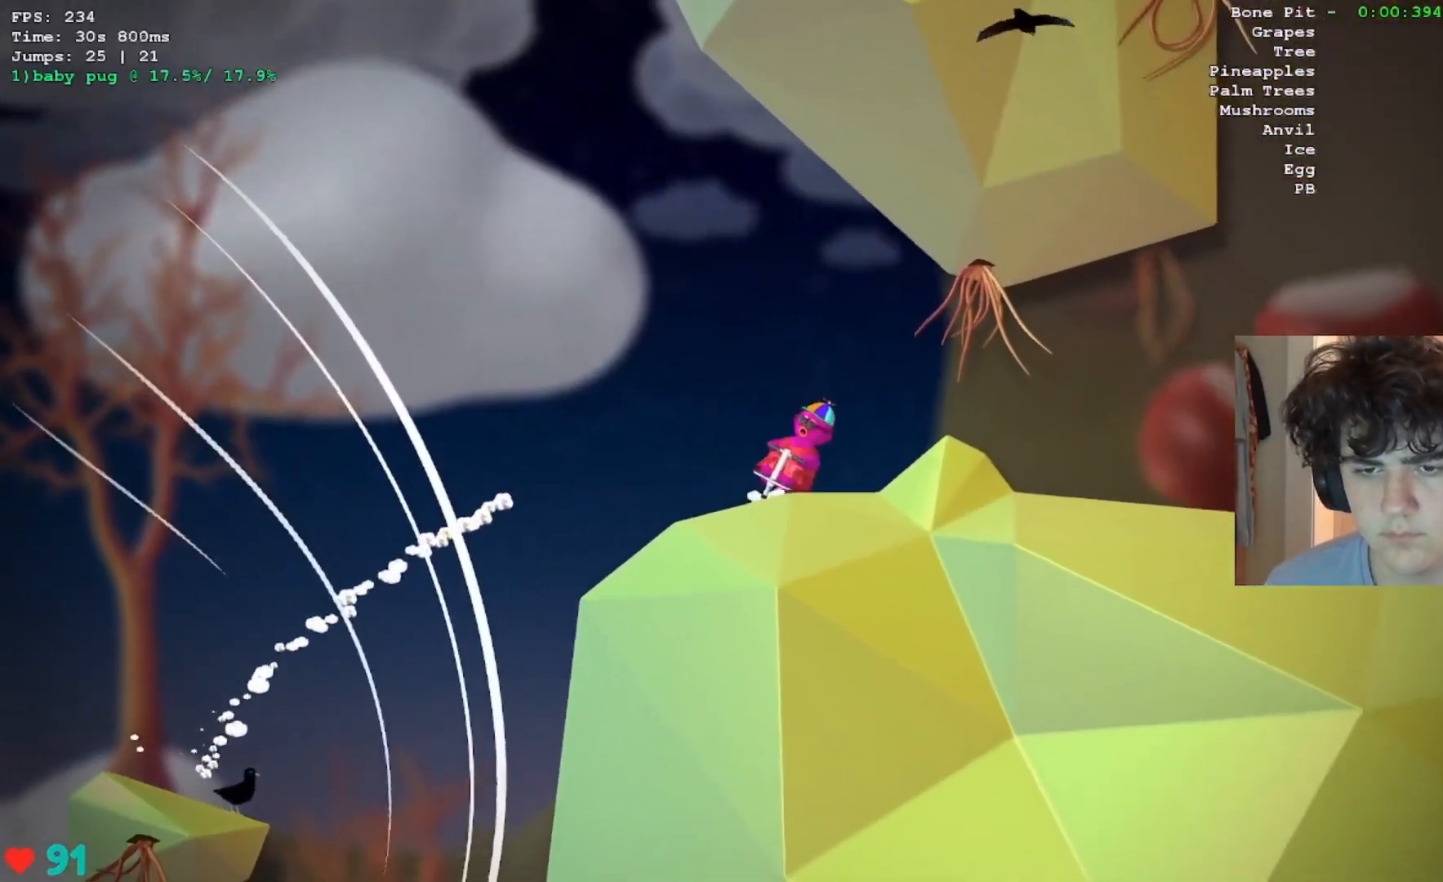
{"keys": [], "events": [[133, "left", "down"], [133, "right", "up"], [183, "jump", "up"], [417, "left", "up"]]}
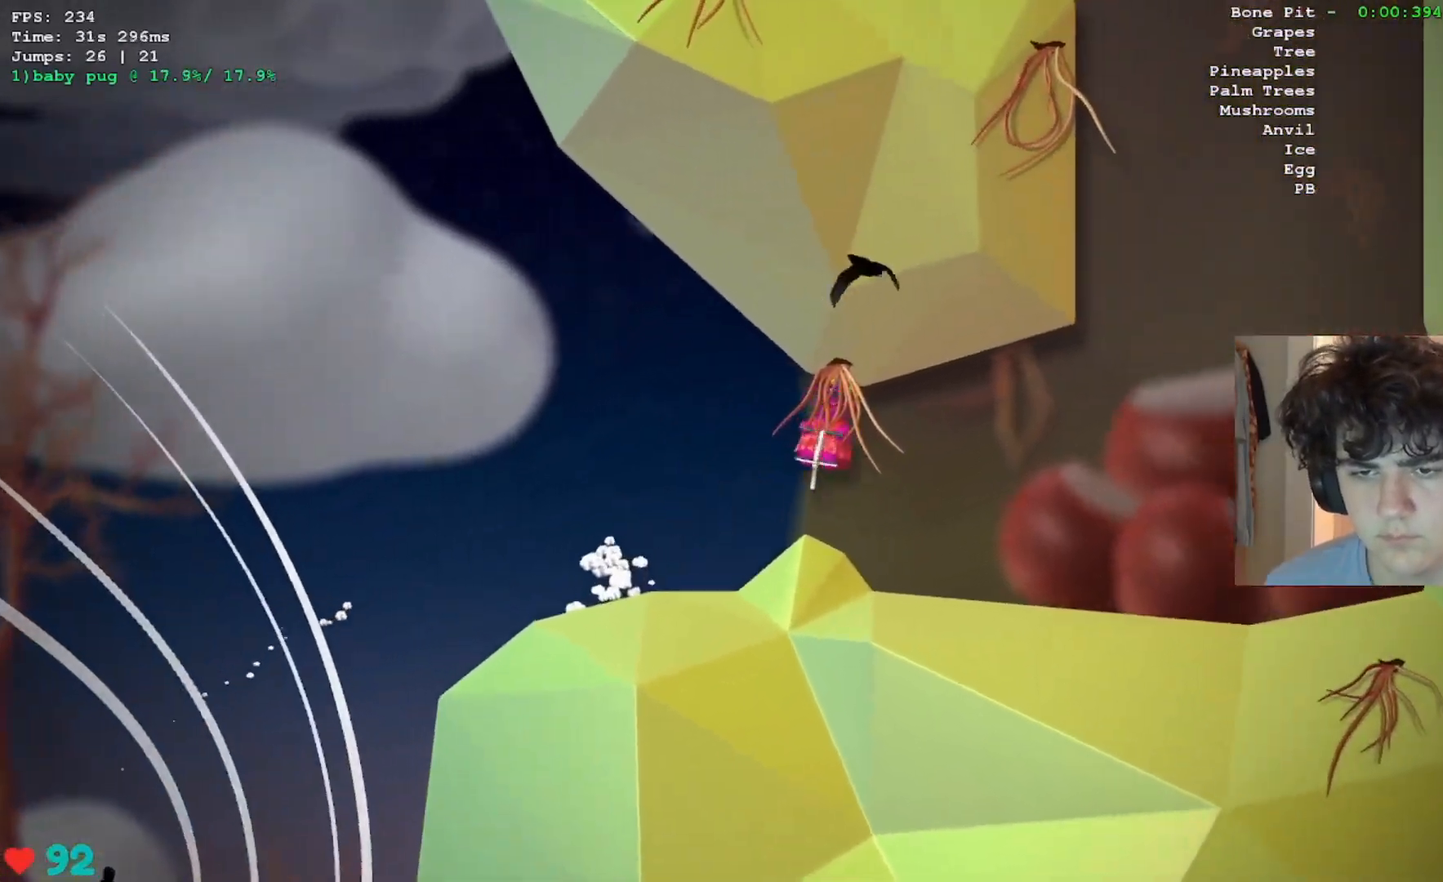
{"keys": ["jump", "right"], "events": [[200, "jump", "down"], [200, "right", "down"], [383, "right", "up"], [483, "right", "down"]]}
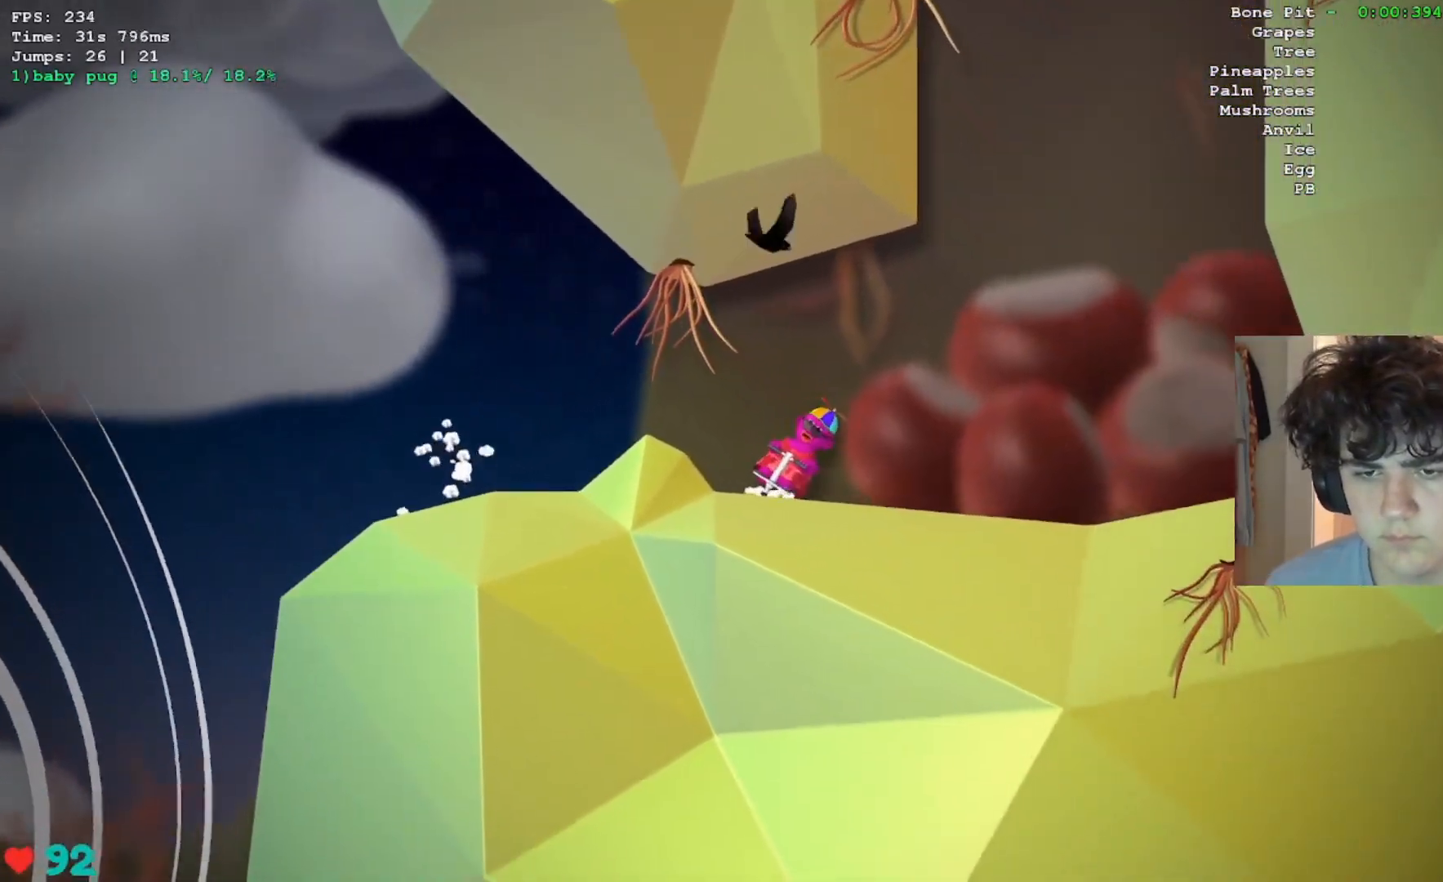
{"keys": ["right"], "events": [[117, "jump", "up"]]}
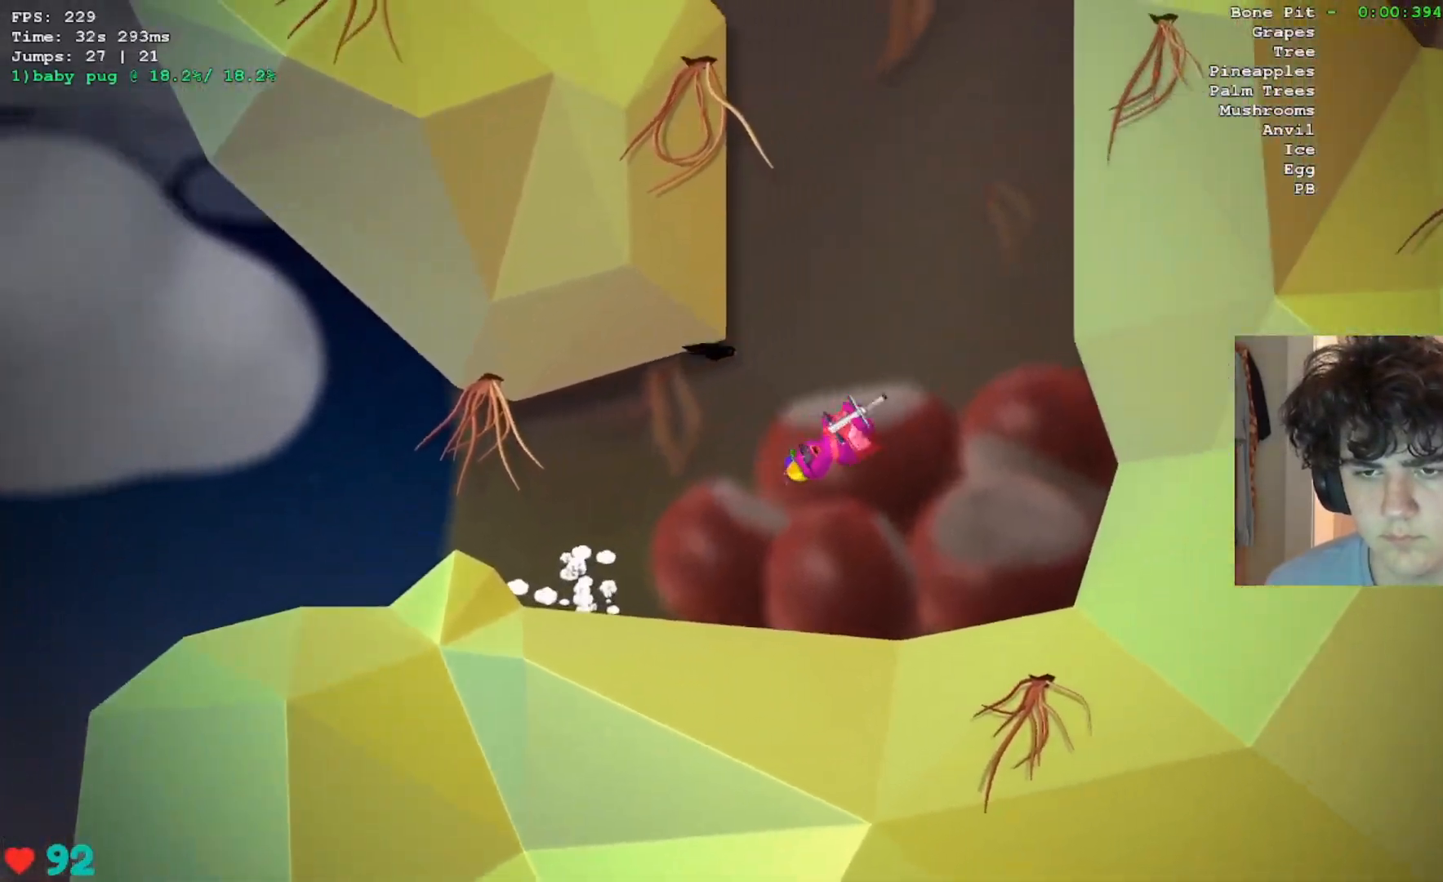
{"keys": ["jump", "left"], "events": [[233, "jump", "down"], [233, "right", "up"], [267, "left", "down"]]}
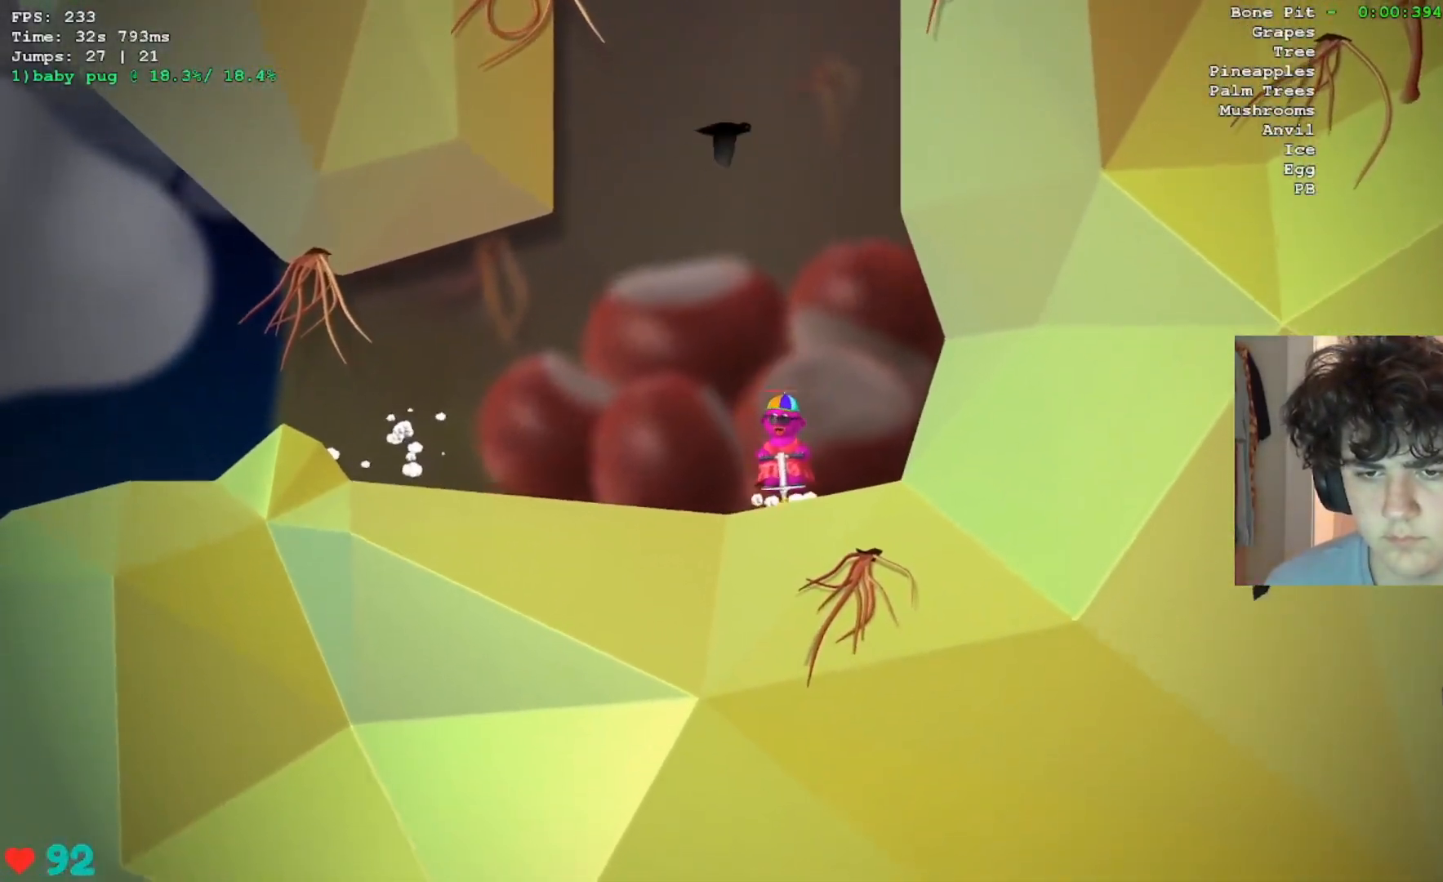
{"keys": ["jump", "right"], "events": [[17, "left", "up"], [200, "right", "down"], [250, "right", "up"], [383, "right", "down"]]}
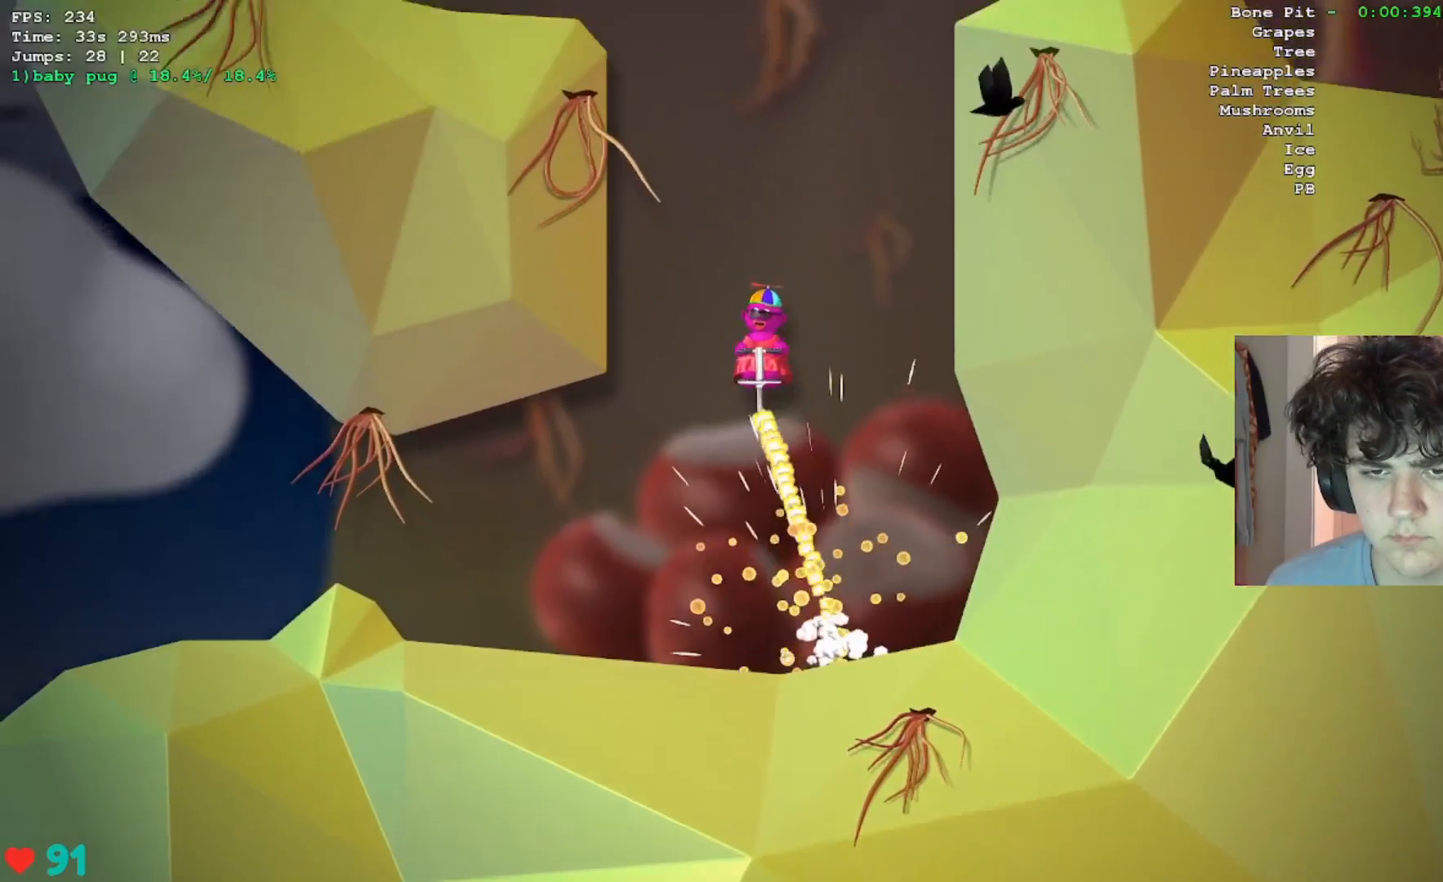
{"keys": ["jump", "left"], "events": [[67, "right", "up"], [450, "left", "down"]]}
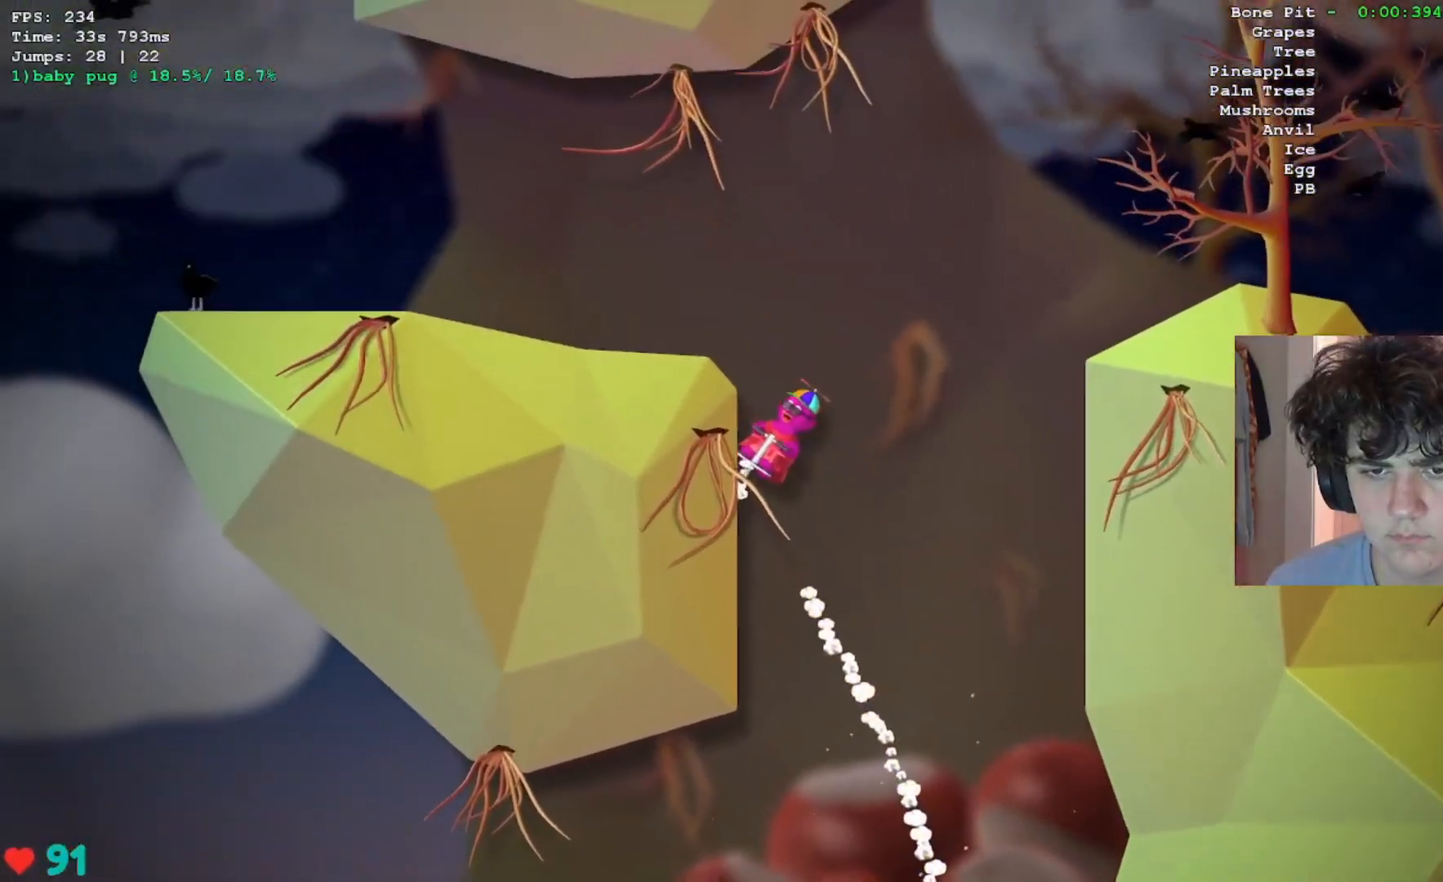
{"keys": ["jump", "right"], "events": [[83, "left", "up"], [183, "right", "down"]]}
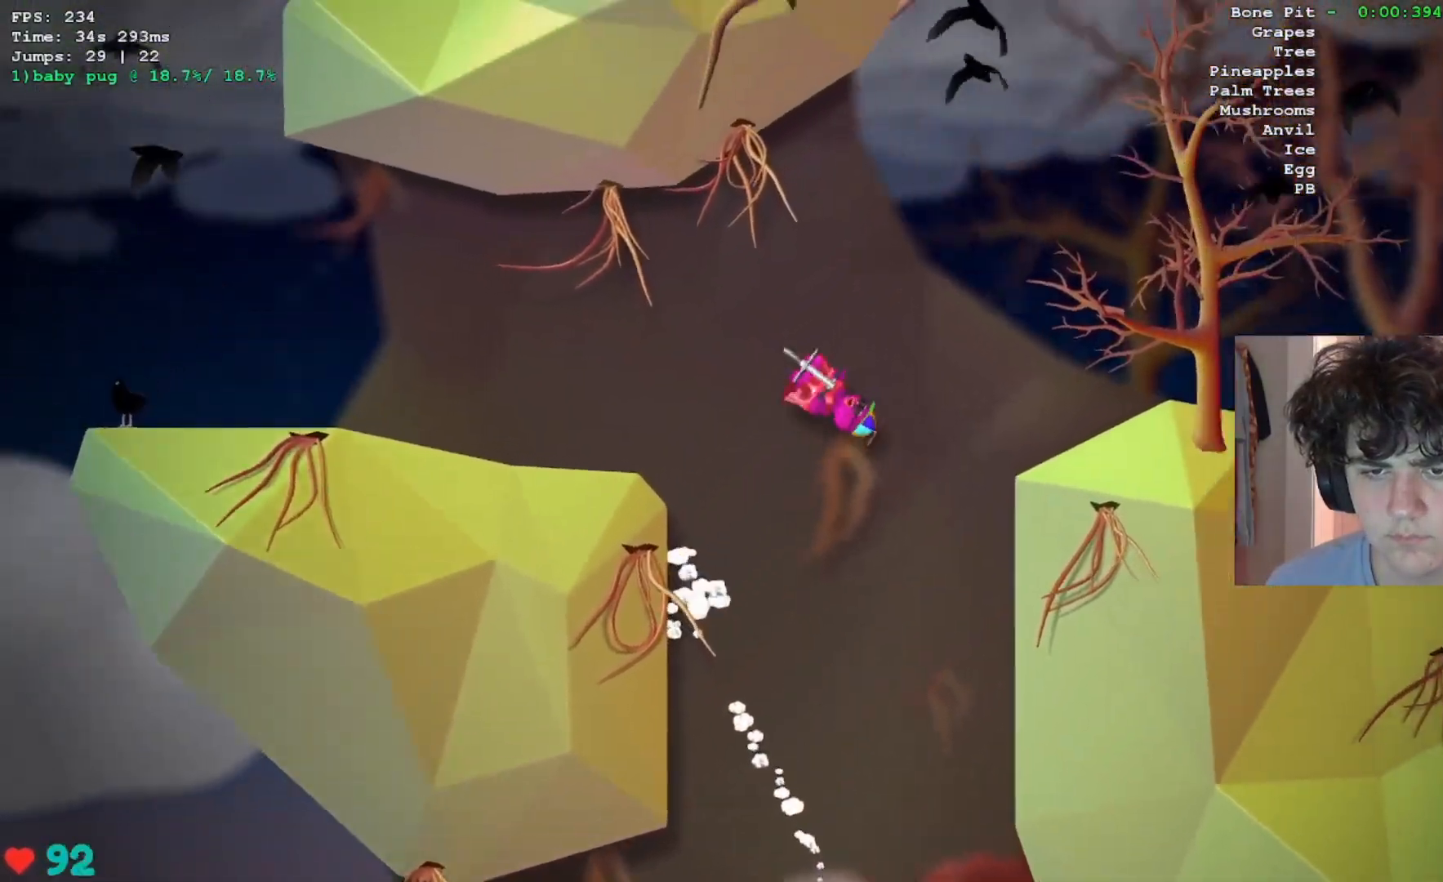
{"keys": ["jump", "right"], "events": [[383, "right", "up"], [433, "right", "down"]]}
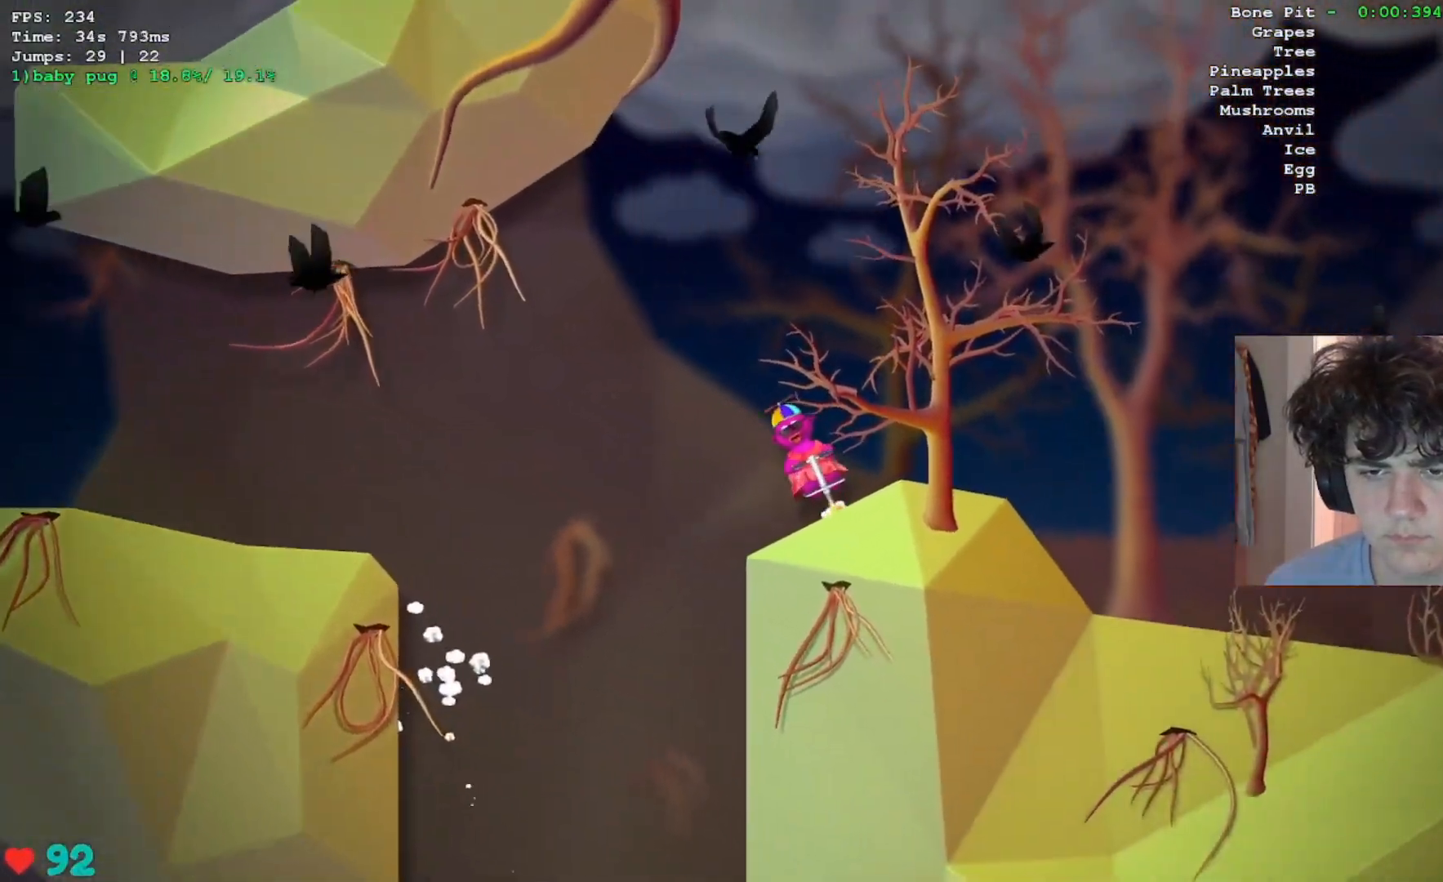
{"keys": ["jump"], "events": [[67, "right", "up"]]}
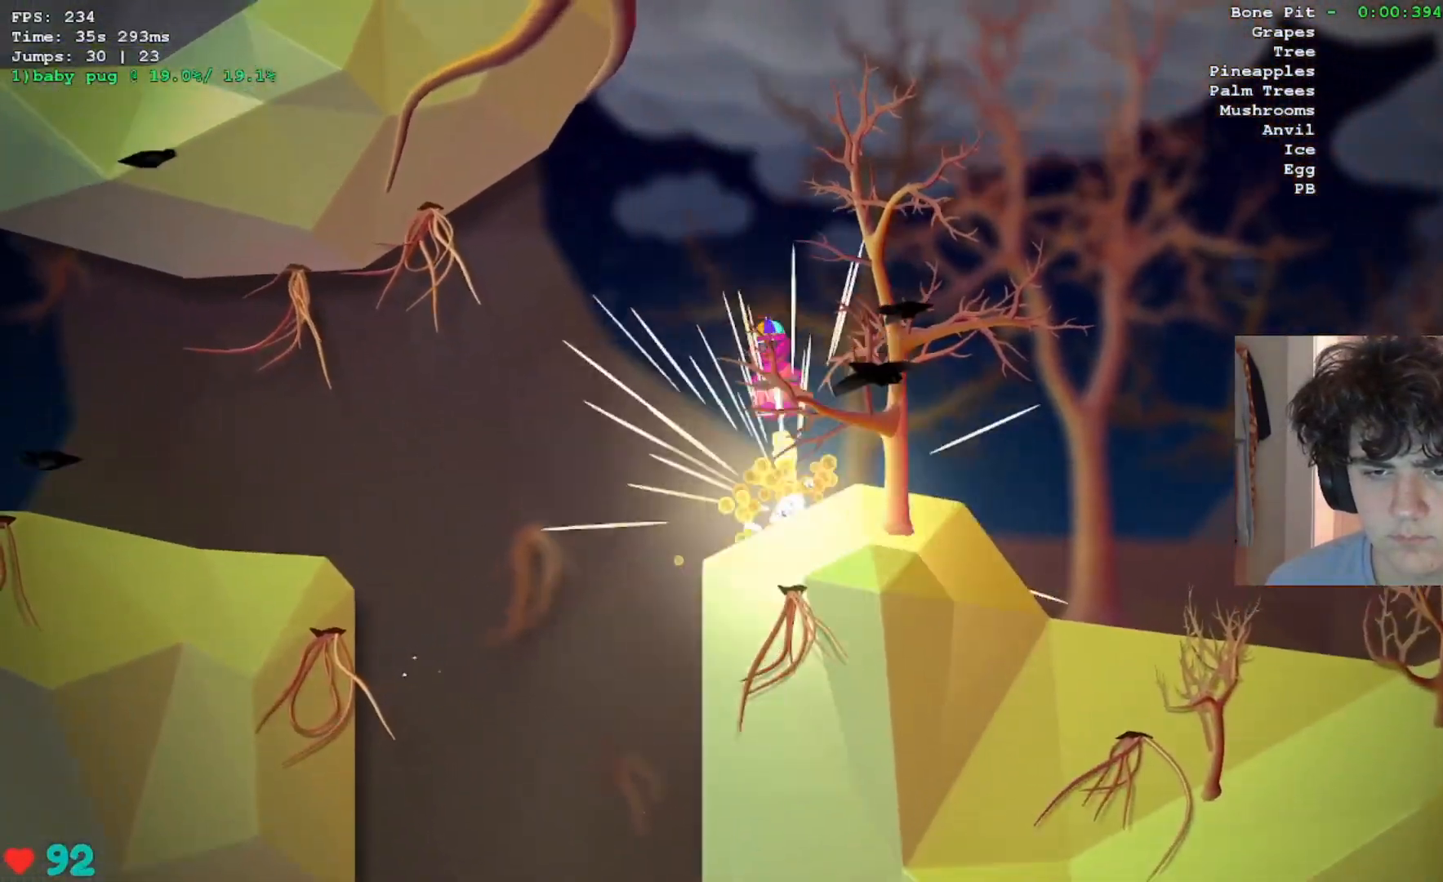
{"keys": ["jump"], "events": [[183, "right", "down"], [367, "right", "up"]]}
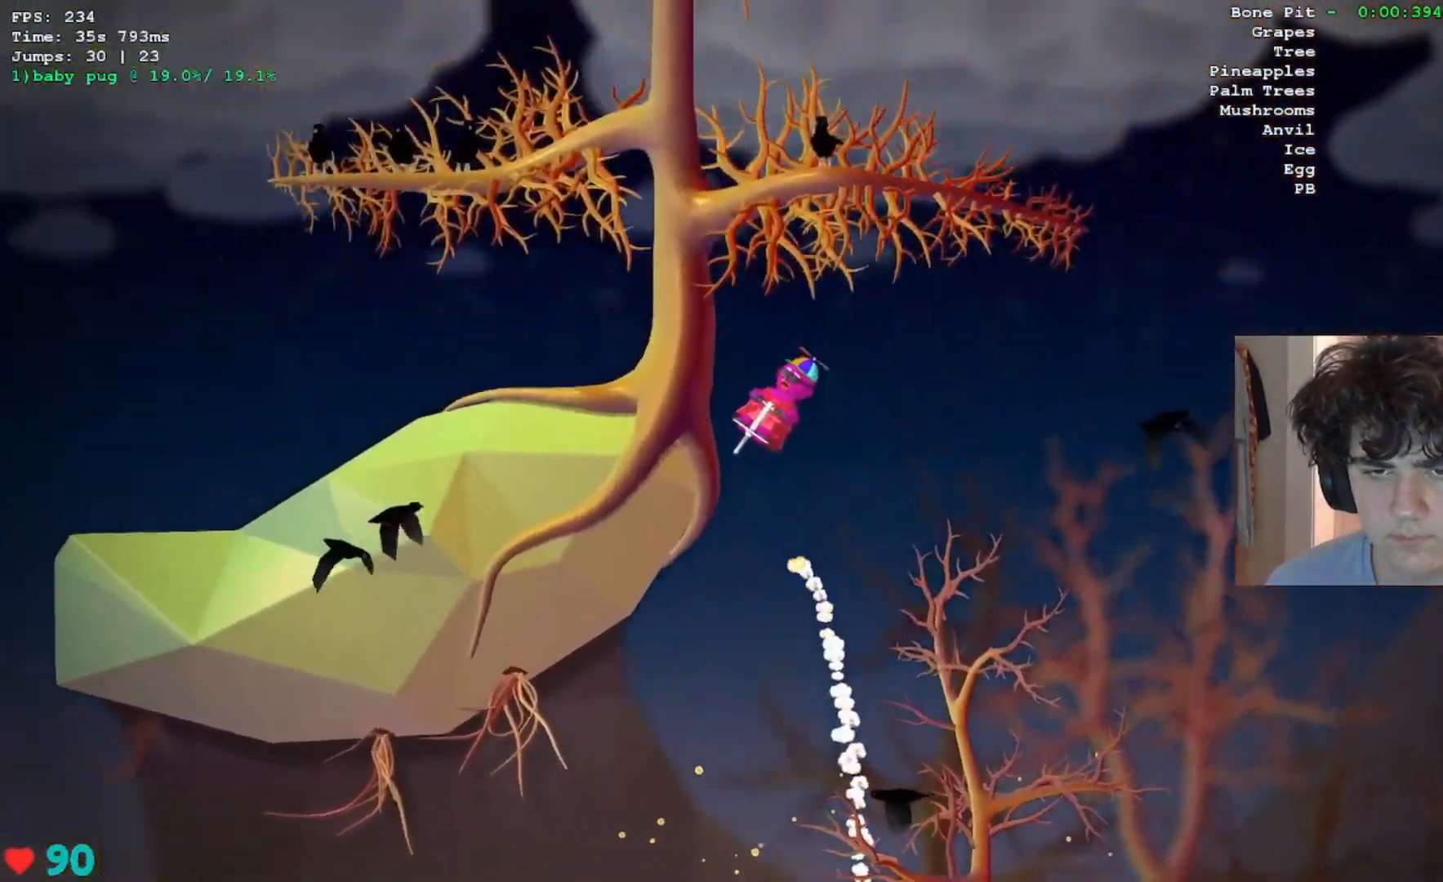
{"keys": ["jump", "right"], "events": [[150, "left", "down"], [383, "left", "up"], [383, "right", "down"]]}
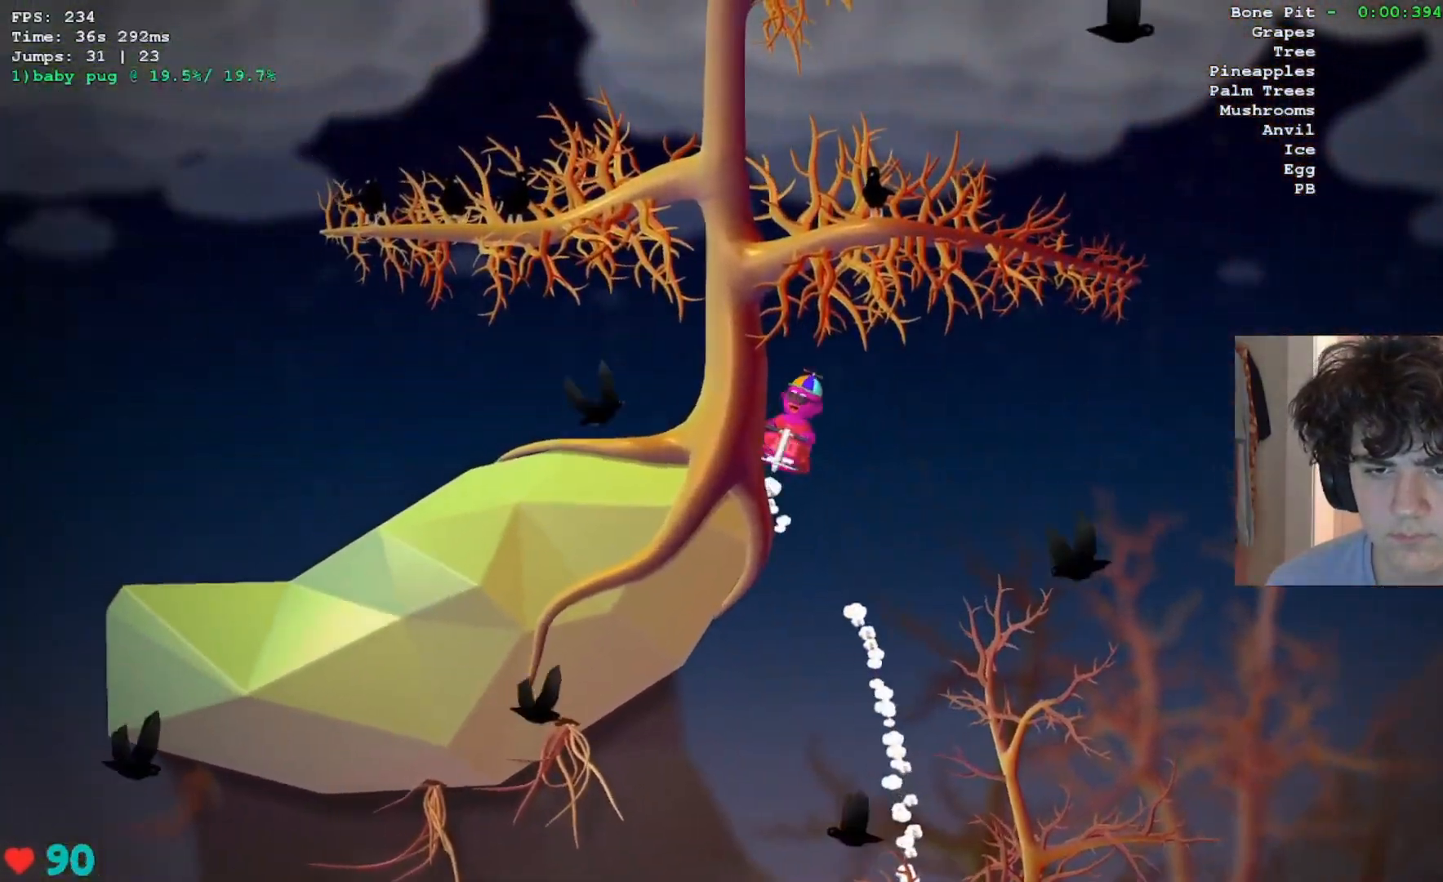
{"keys": ["jump", "right"], "events": [[167, "left", "down"], [217, "right", "up"], [350, "left", "up"], [350, "right", "down"]]}
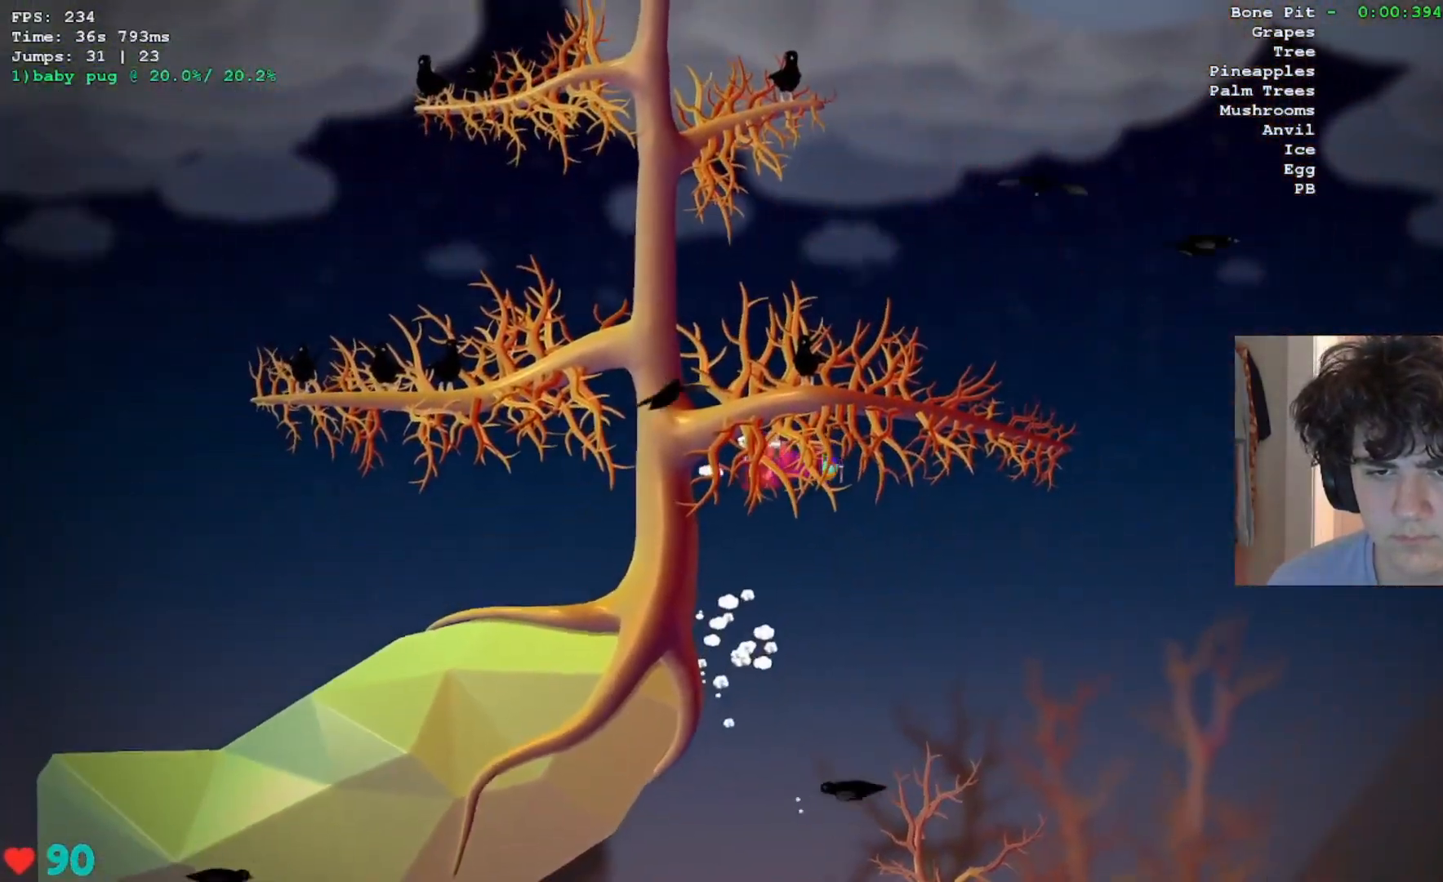
{"keys": ["jump", "right"], "events": []}
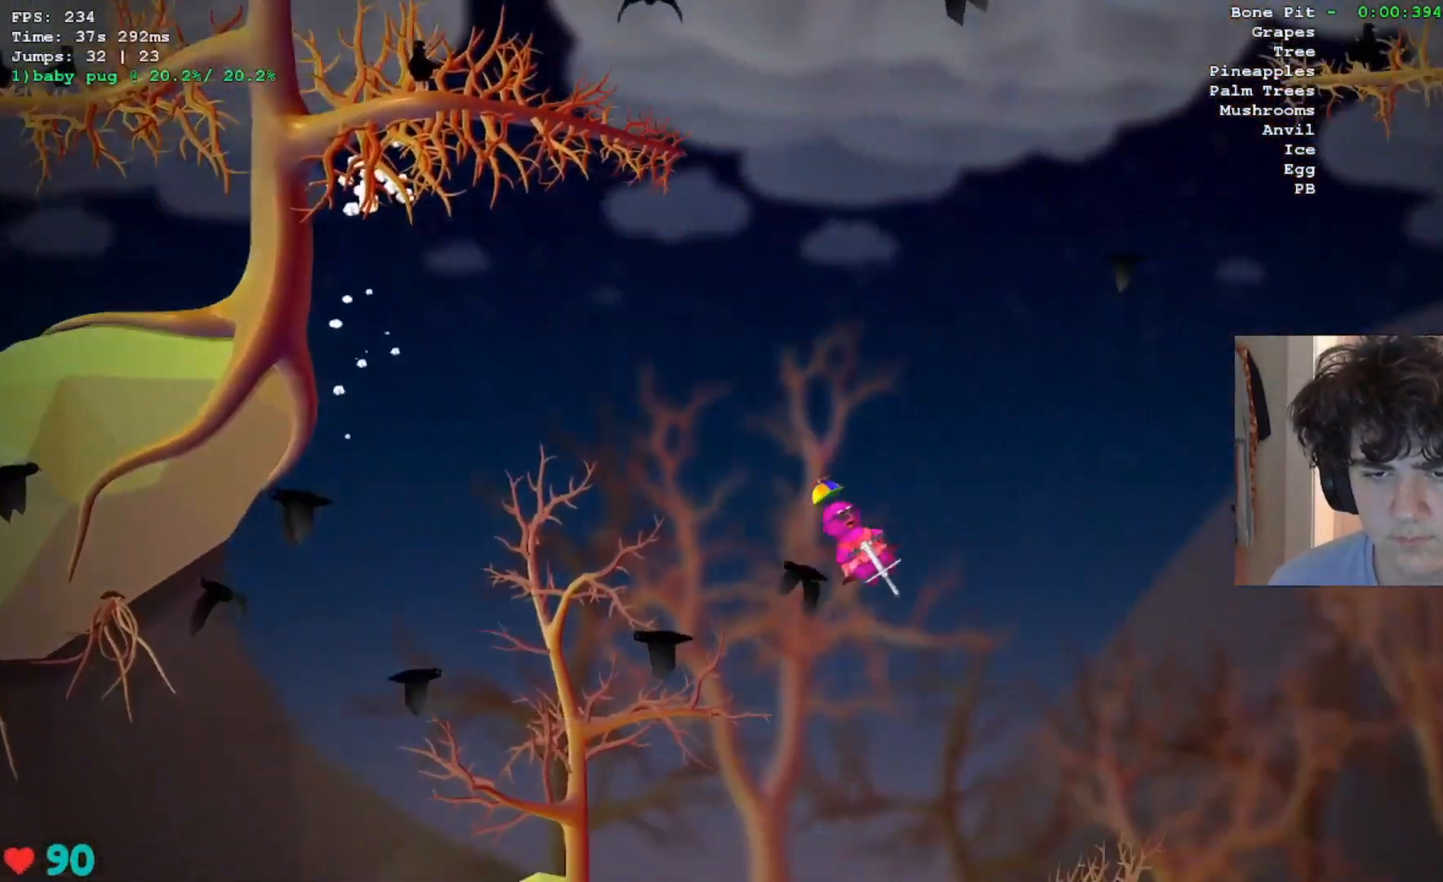
{"keys": ["jump", "left"], "events": [[200, "right", "up"], [250, "left", "down"]]}
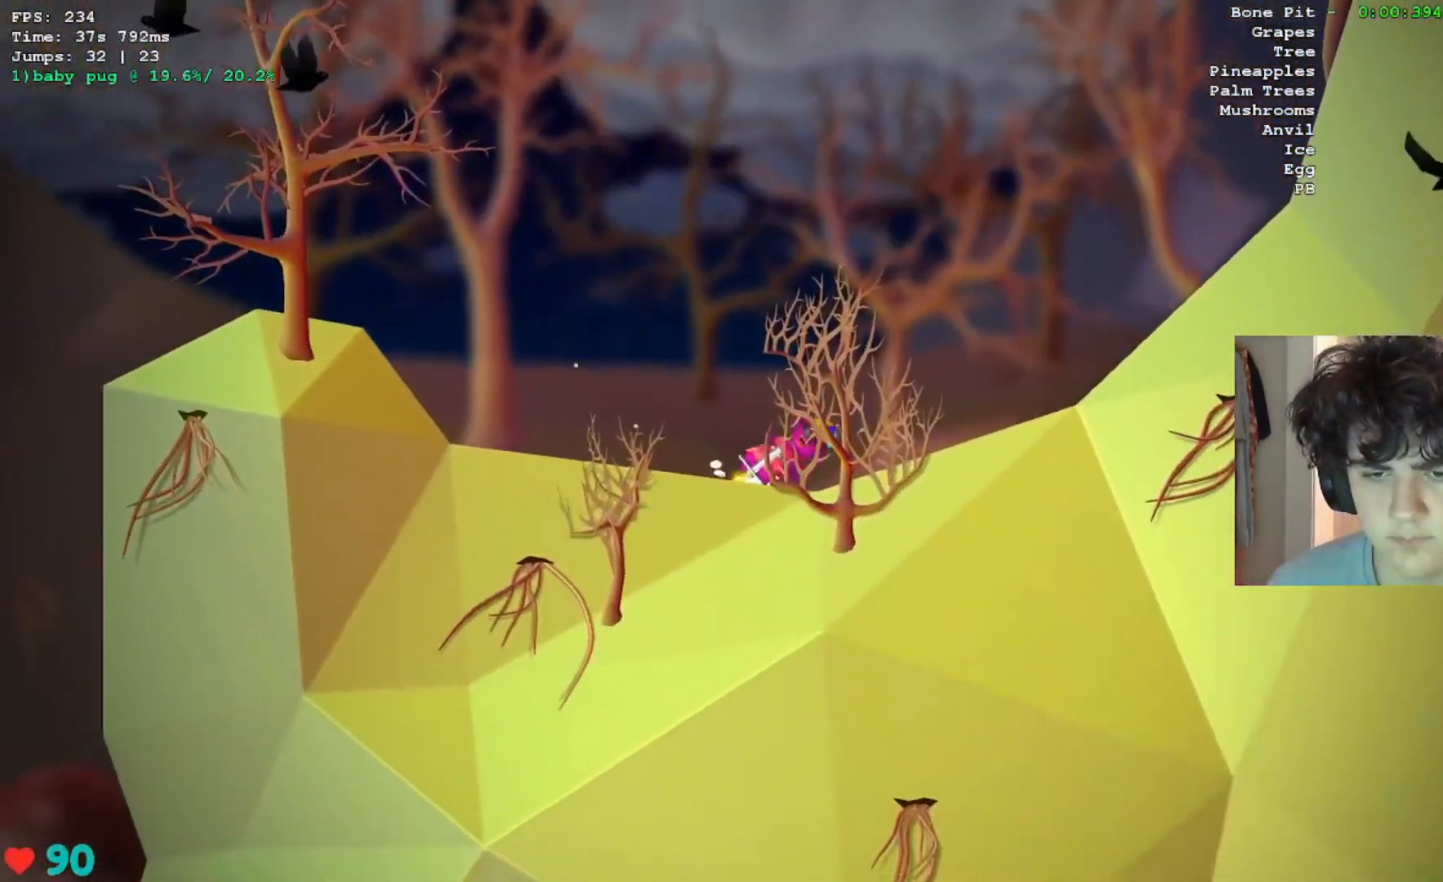
{"keys": ["jump", "left"], "events": []}
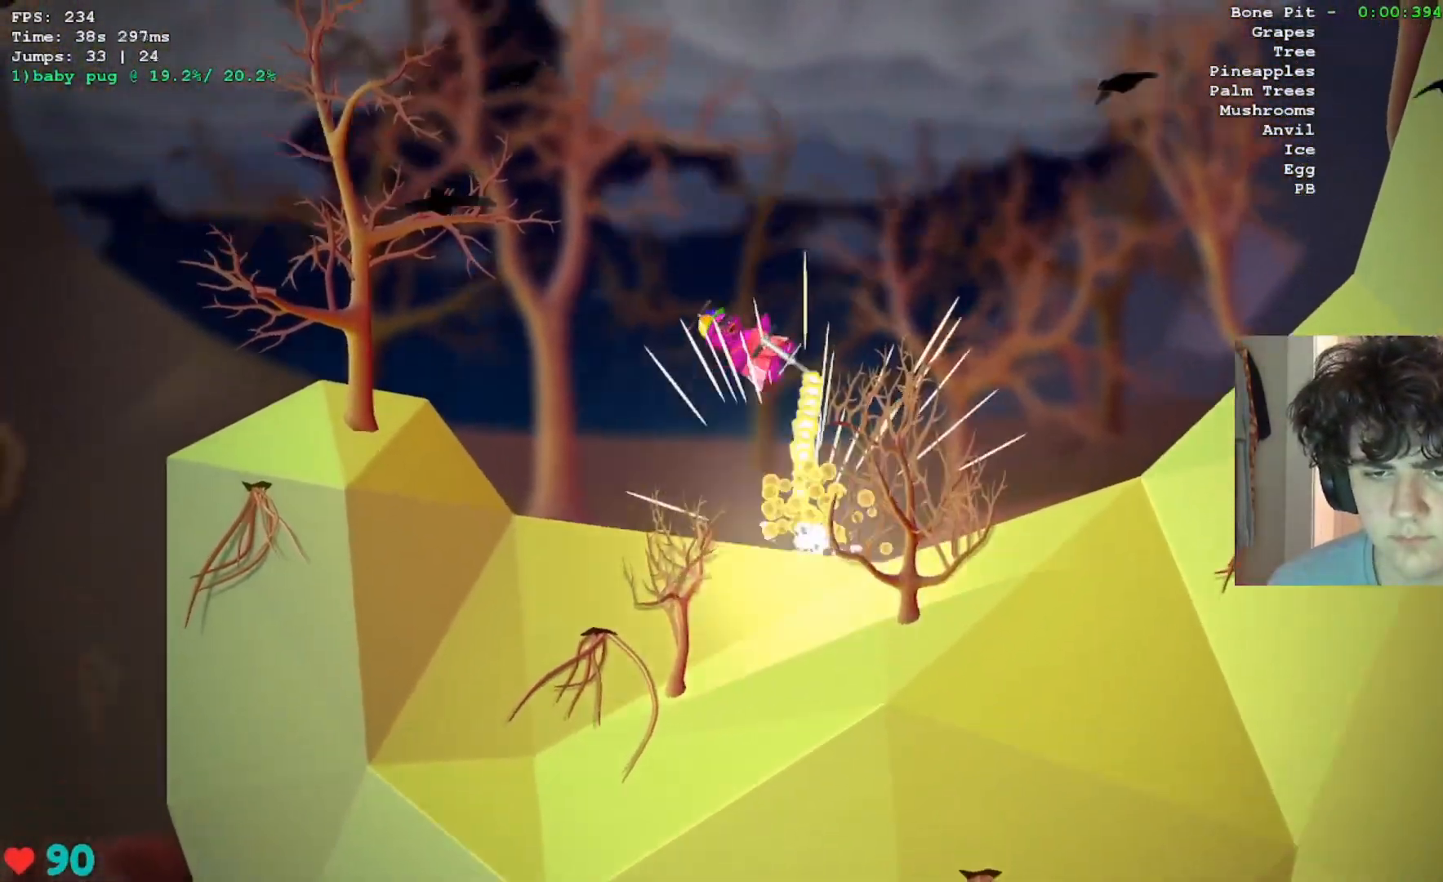
{"keys": ["jump", "left"], "events": [[133, "left", "up"], [317, "left", "down"]]}
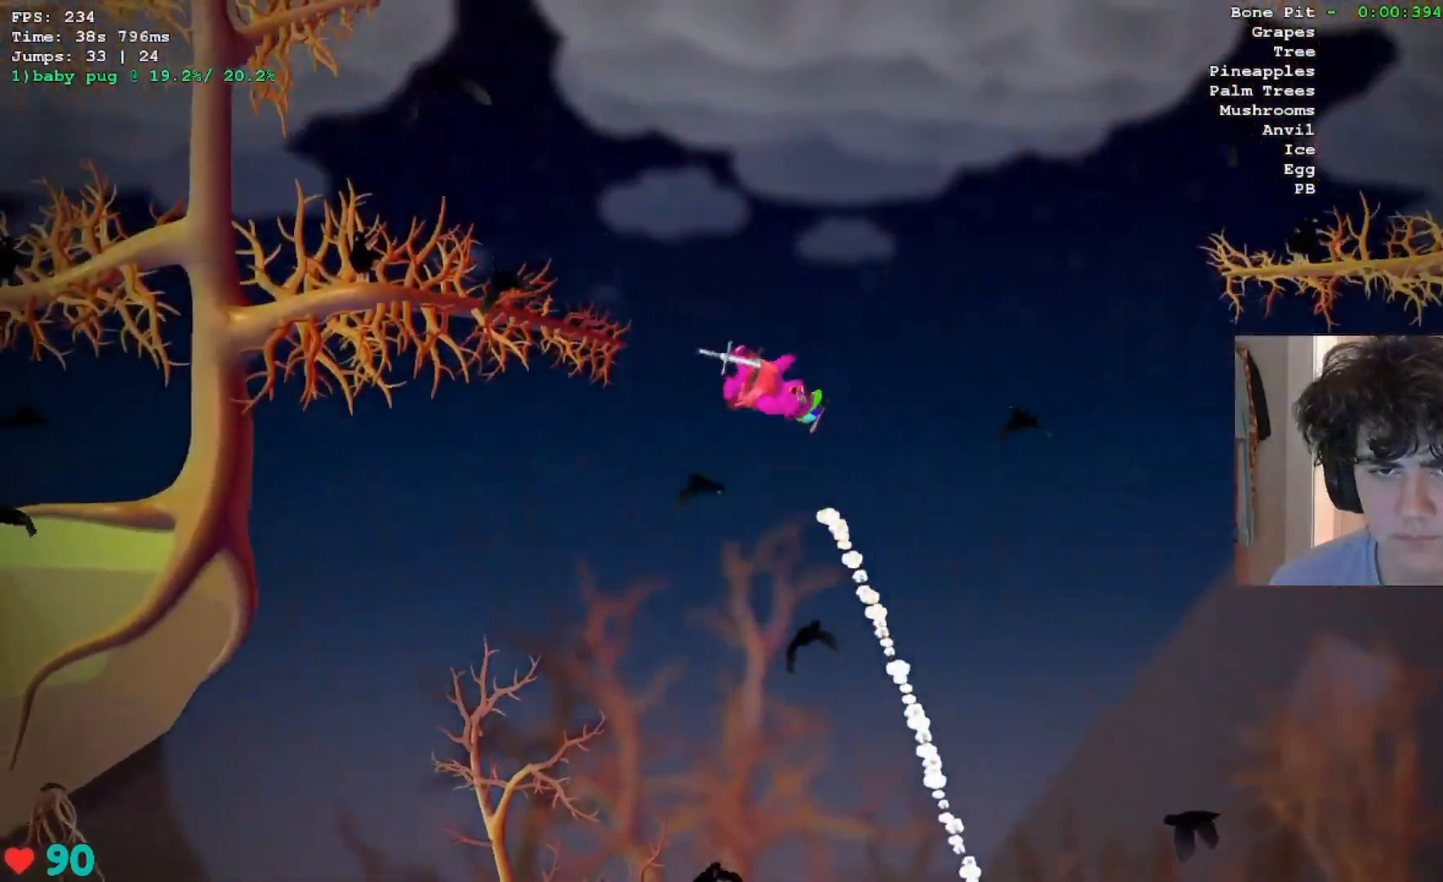
{"keys": ["jump"], "events": [[100, "left", "up"], [100, "right", "down"], [333, "left", "down"], [333, "right", "up"], [483, "left", "up"]]}
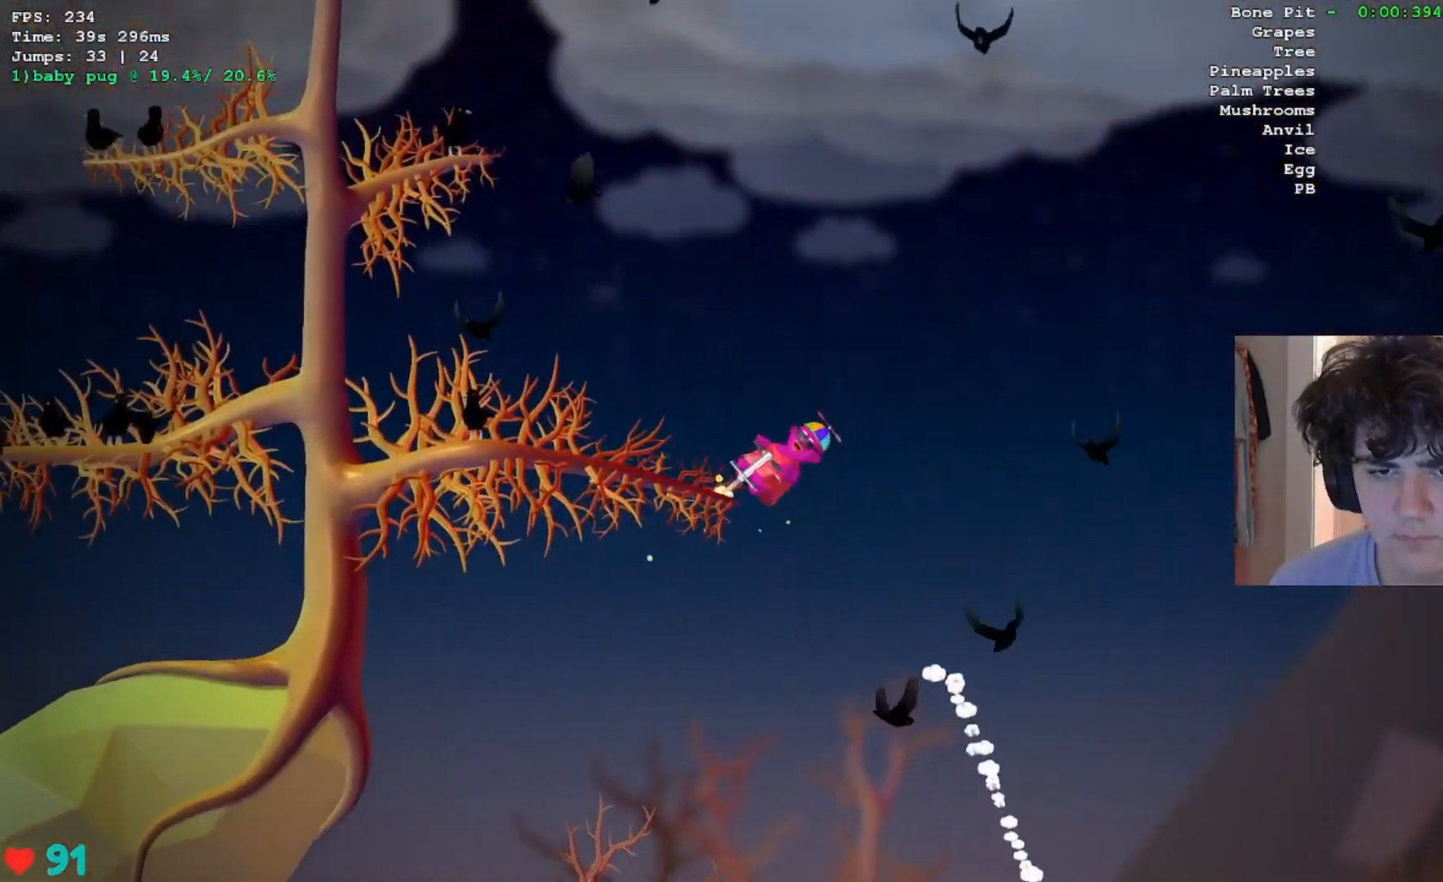
{"keys": ["right"], "events": [[217, "right", "down"], [450, "jump", "up"]]}
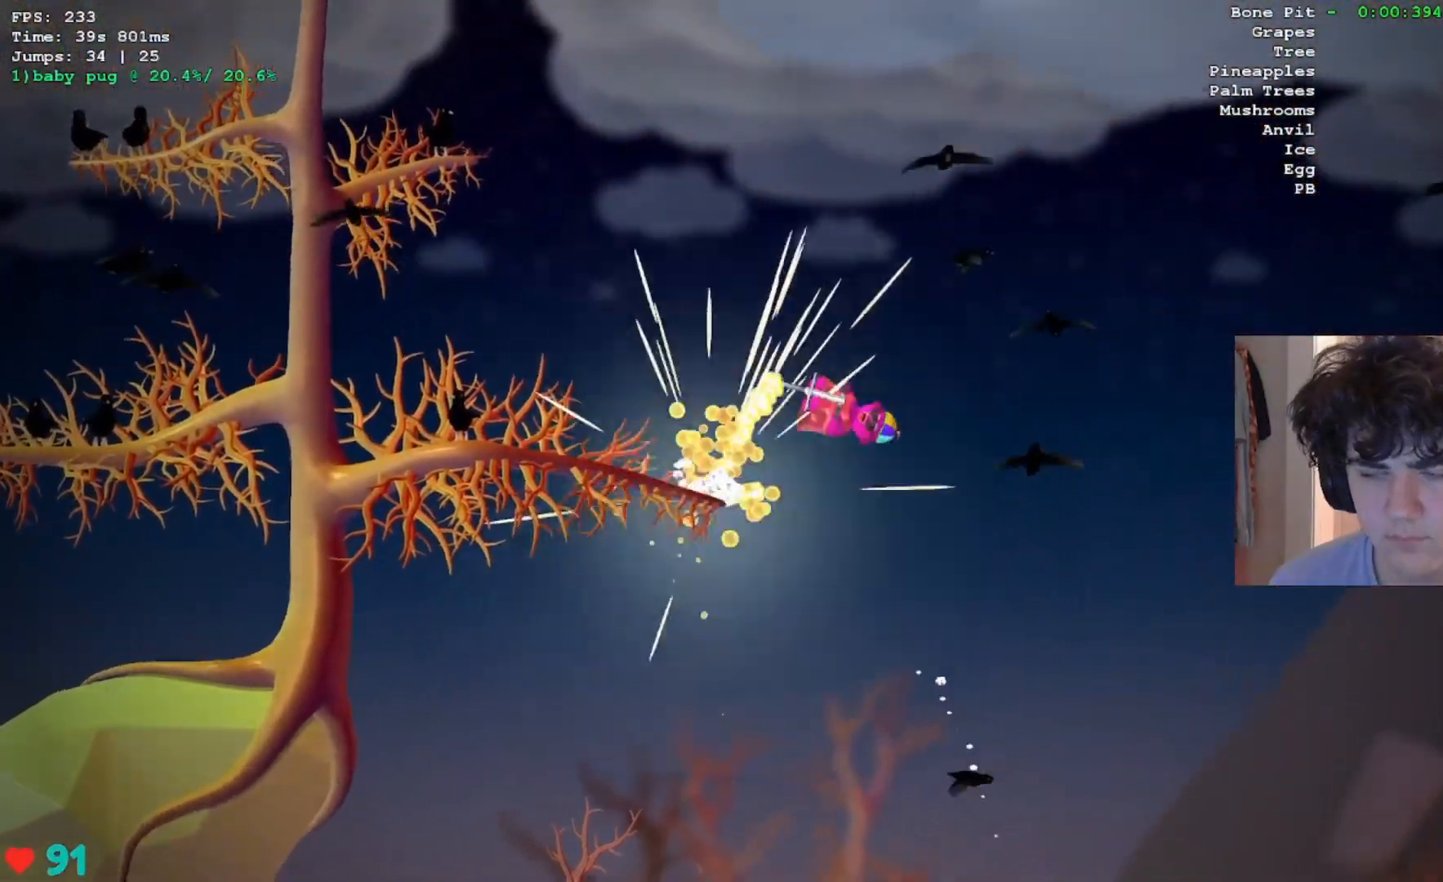
{"keys": ["jump"], "events": [[367, "jump", "down"], [467, "right", "up"]]}
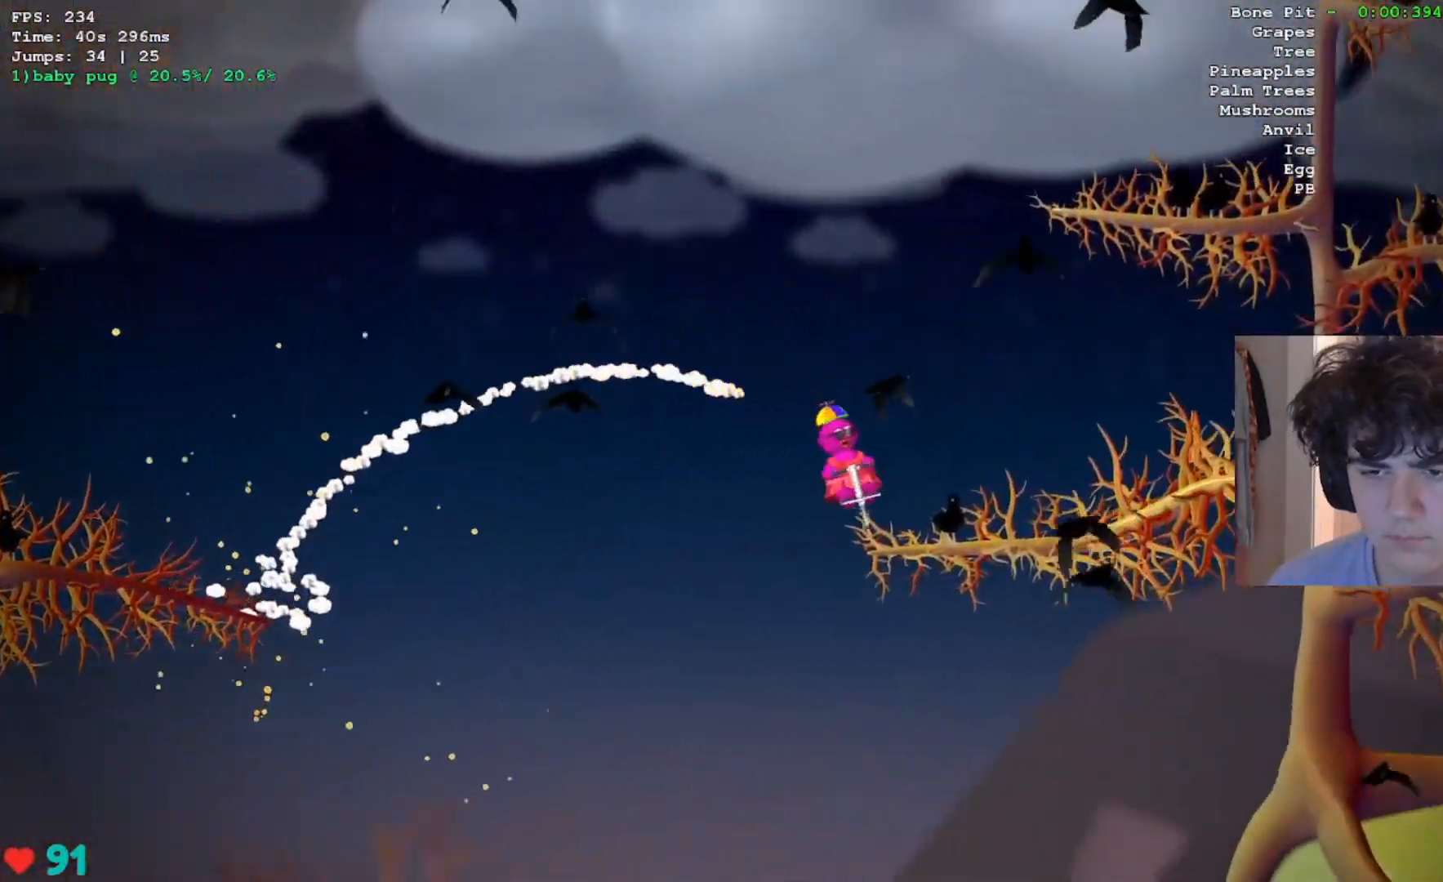
{"keys": ["right"], "events": [[333, "right", "down"], [483, "jump", "up"]]}
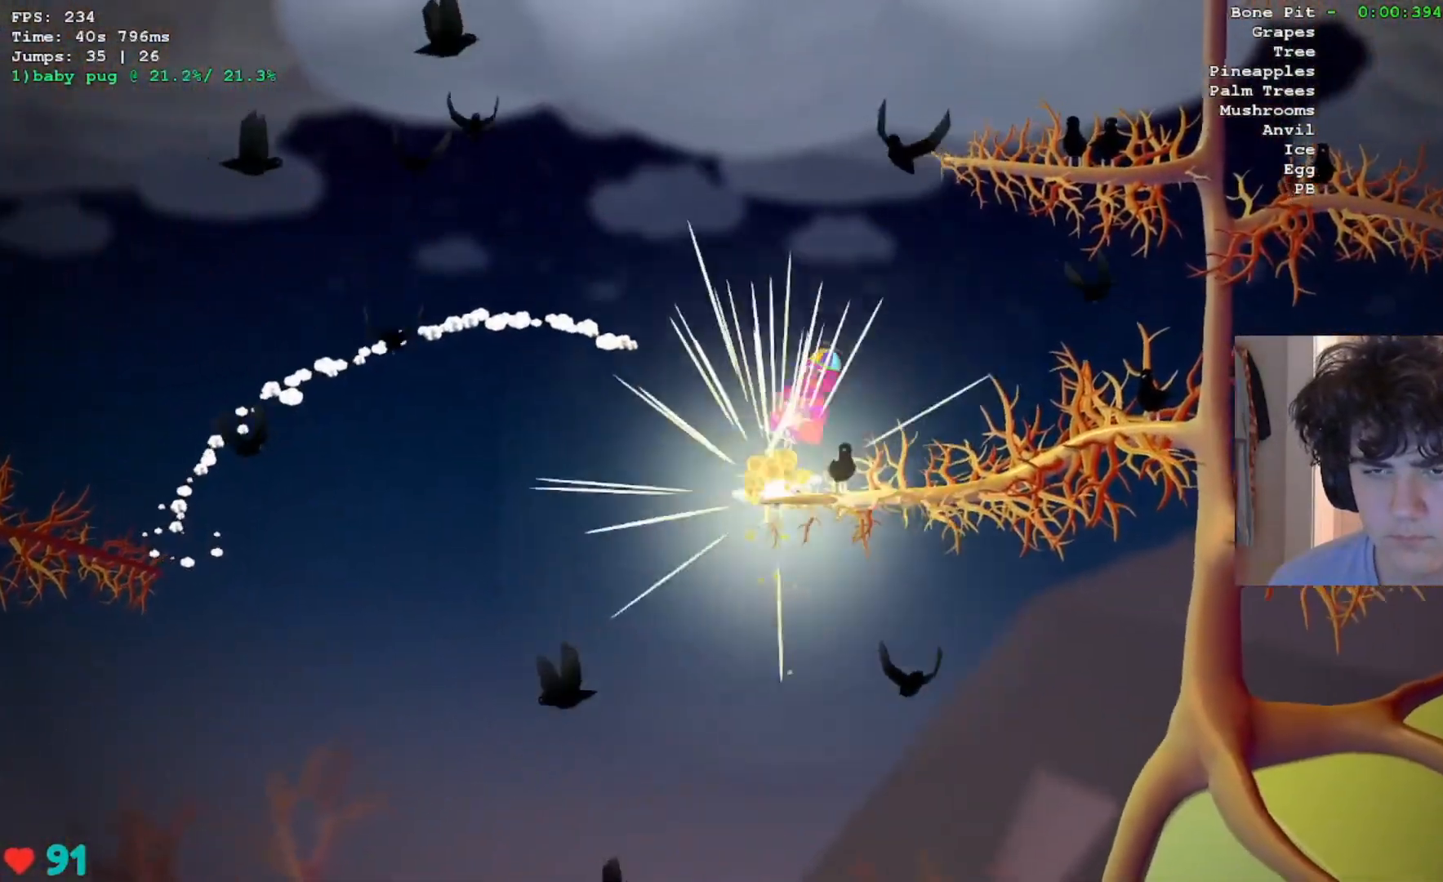
{"keys": ["right"], "events": []}
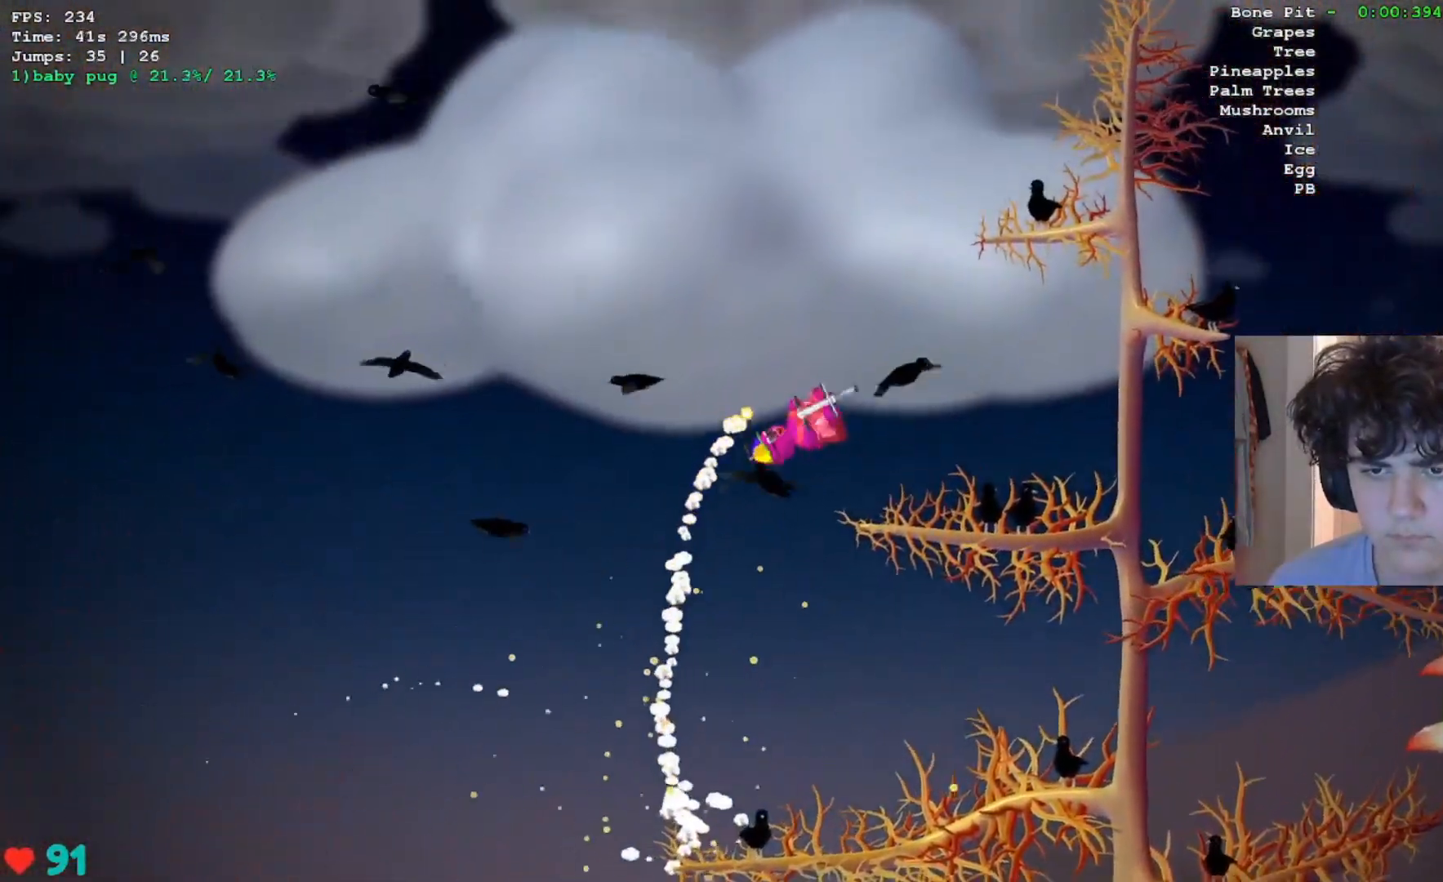
{"keys": ["jump", "right"], "events": [[50, "jump", "down"], [83, "right", "up"], [183, "right", "down"]]}
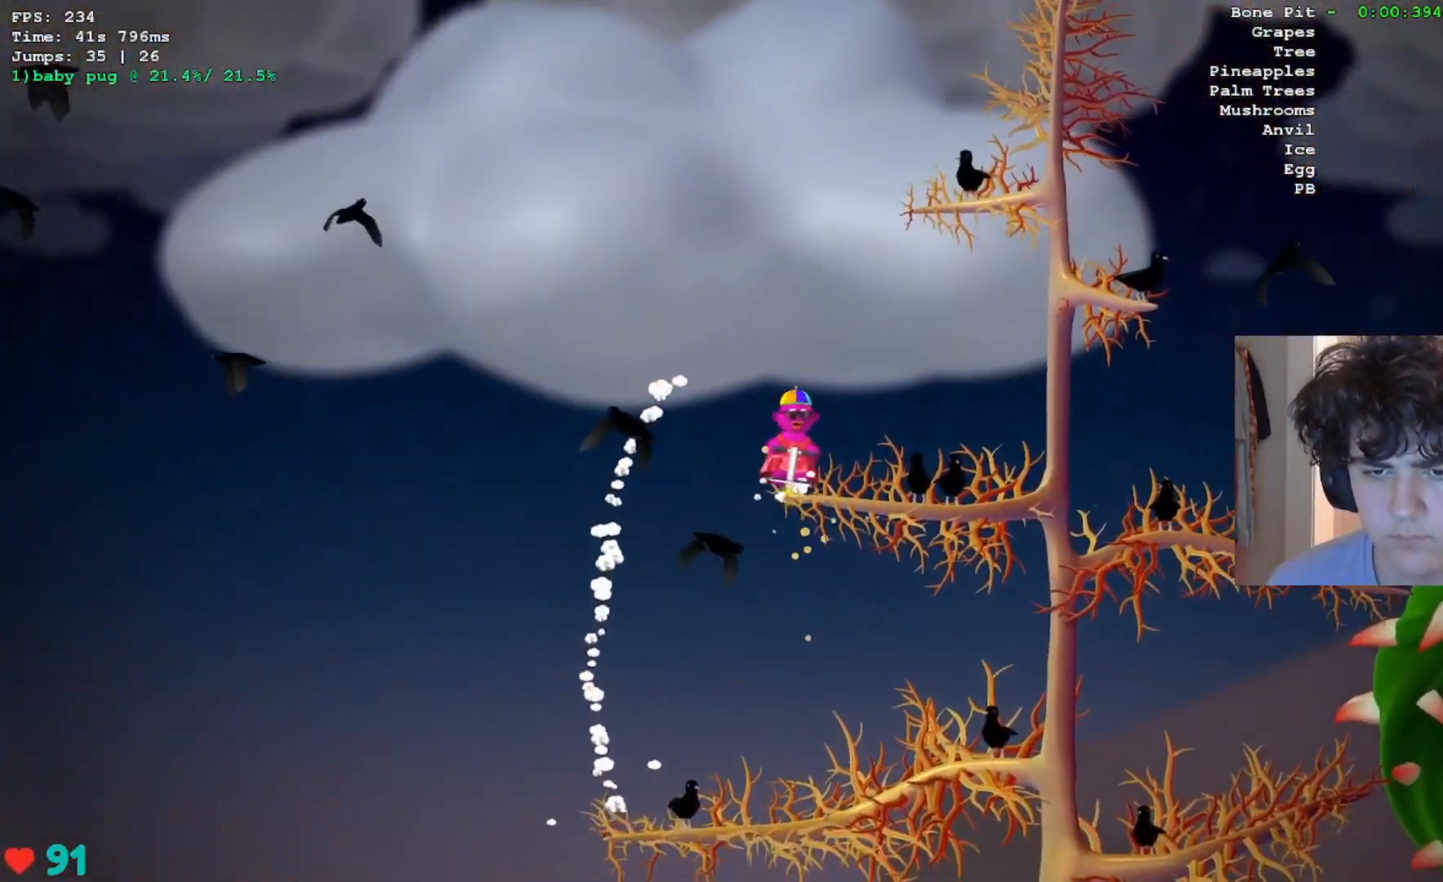
{"keys": ["jump", "right"], "events": [[17, "right", "up"], [250, "right", "down"], [283, "right", "up"], [383, "right", "down"]]}
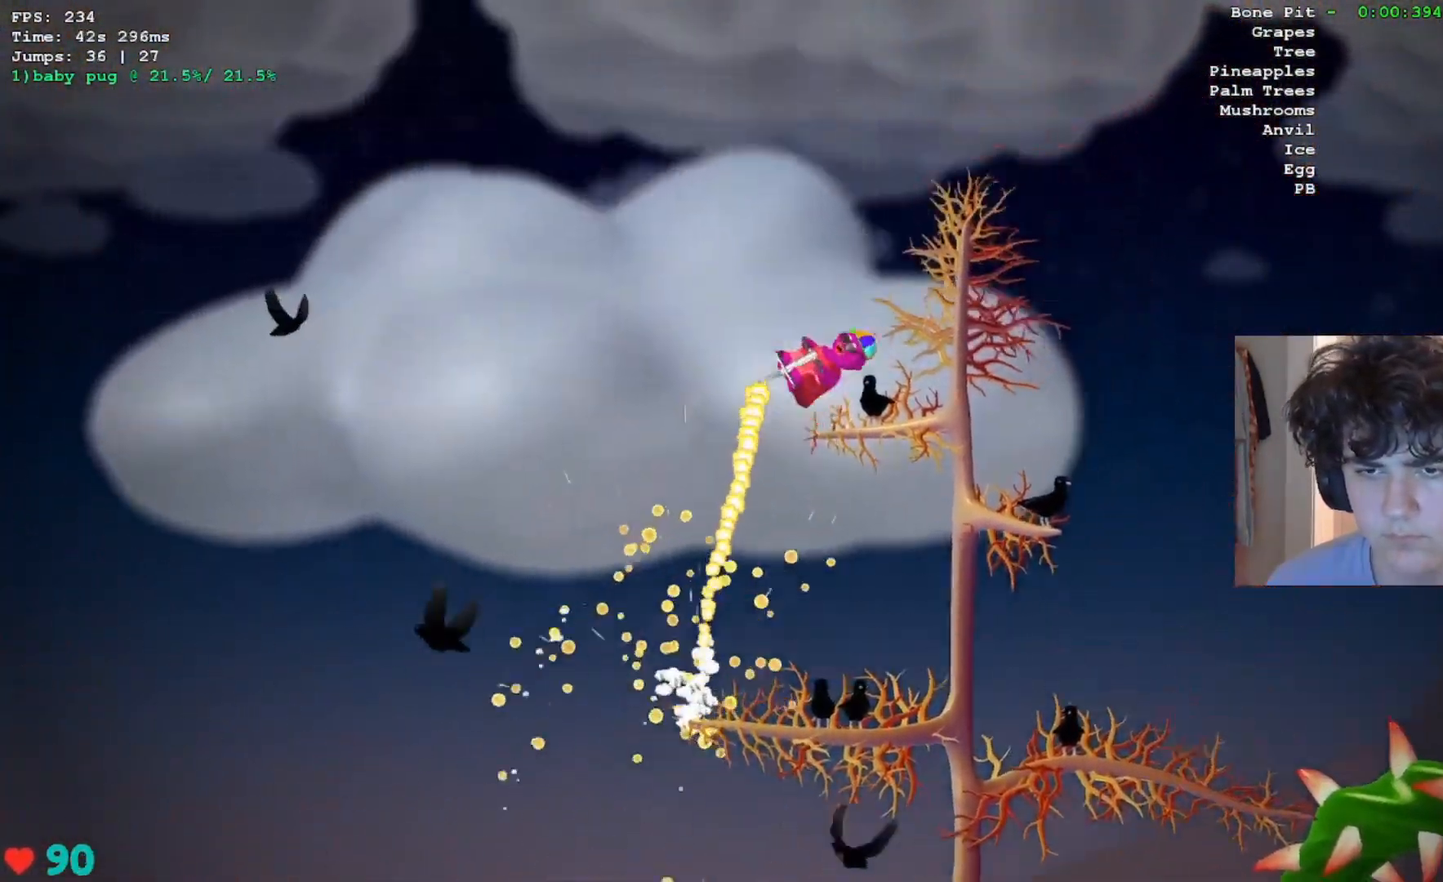
{"keys": ["jump", "right"], "events": []}